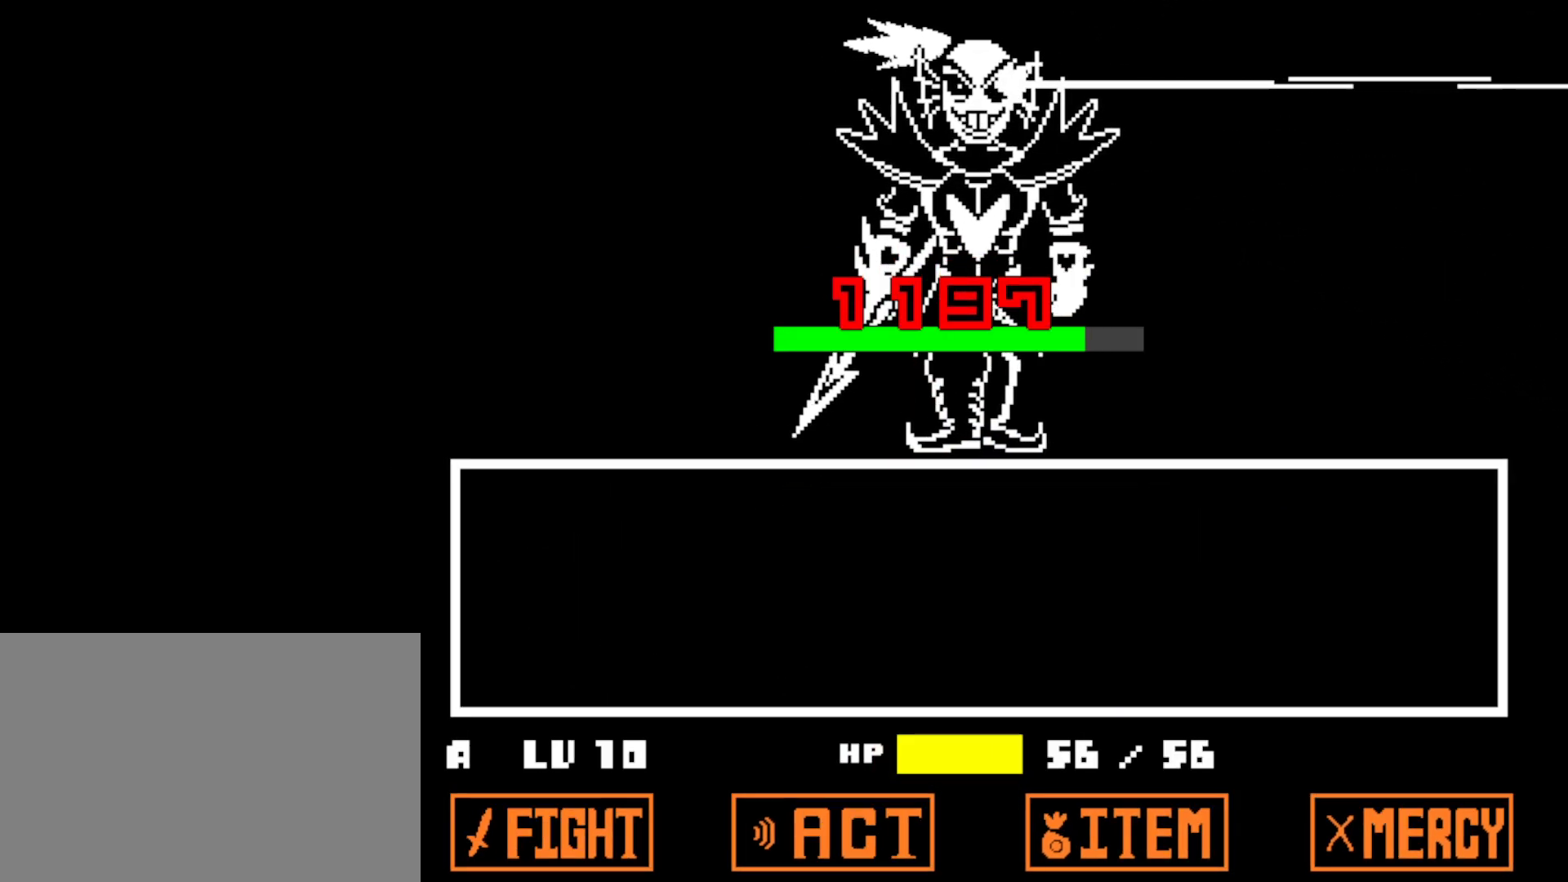
Gameplay with keyboard; each line is a JSON object with the keys held at the frame after it. "events" lists presses ("down") and releases ("up") of "c", "ctrl", "down", "left", "return", "right", "shift", "up", "x" and "z" between this image and that frame as [ms after this image, input, new state], when the widget could be followed in between. No other keys are recorded. Mouse input is not recorded.
{"keys": [], "events": []}
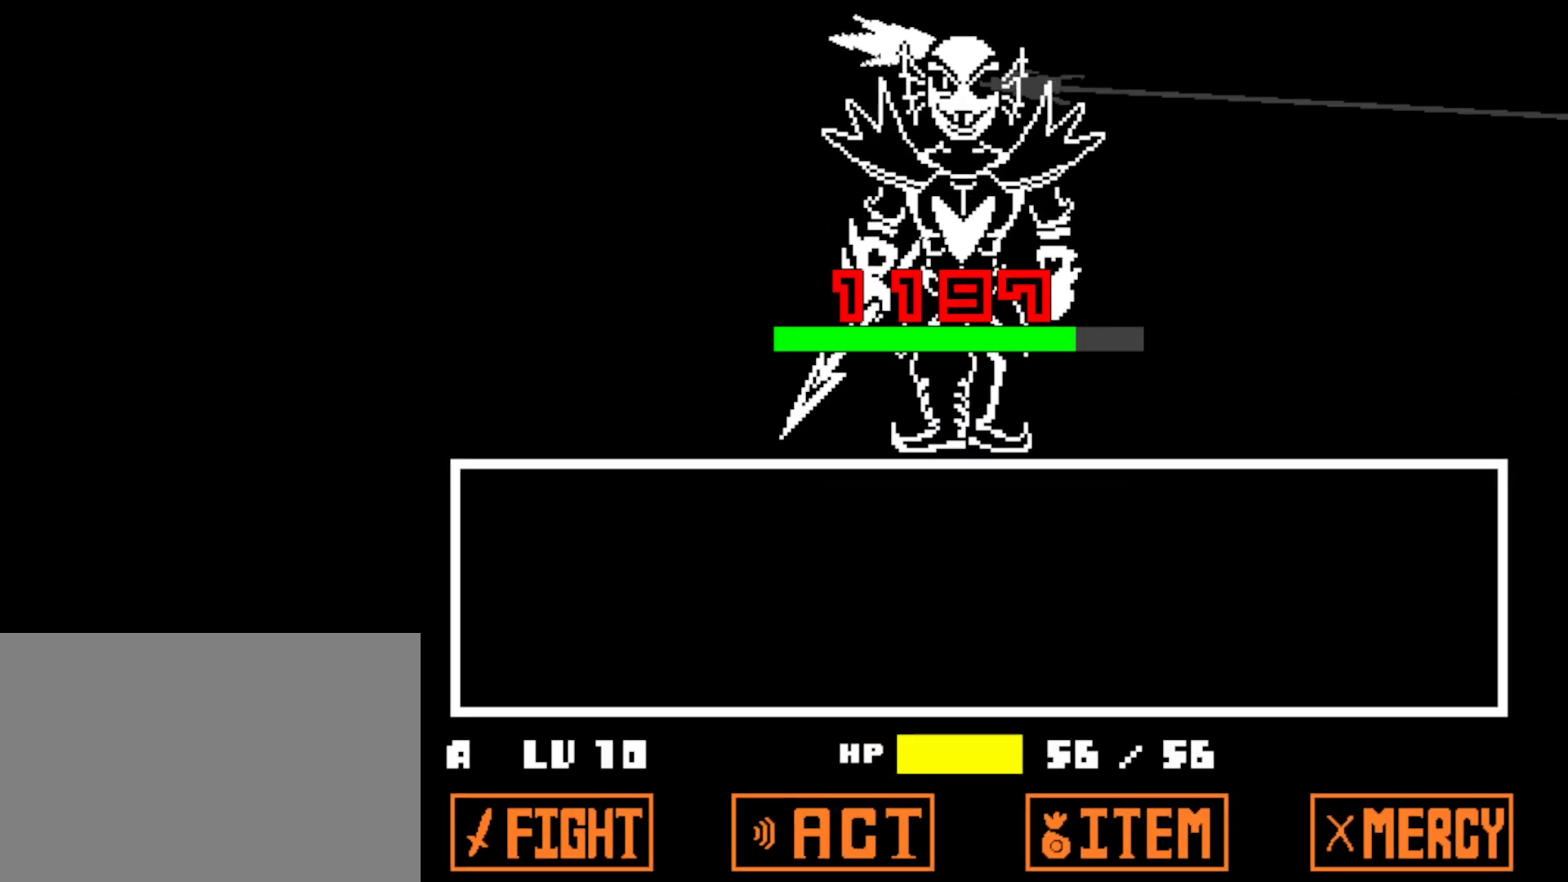
{"keys": [], "events": []}
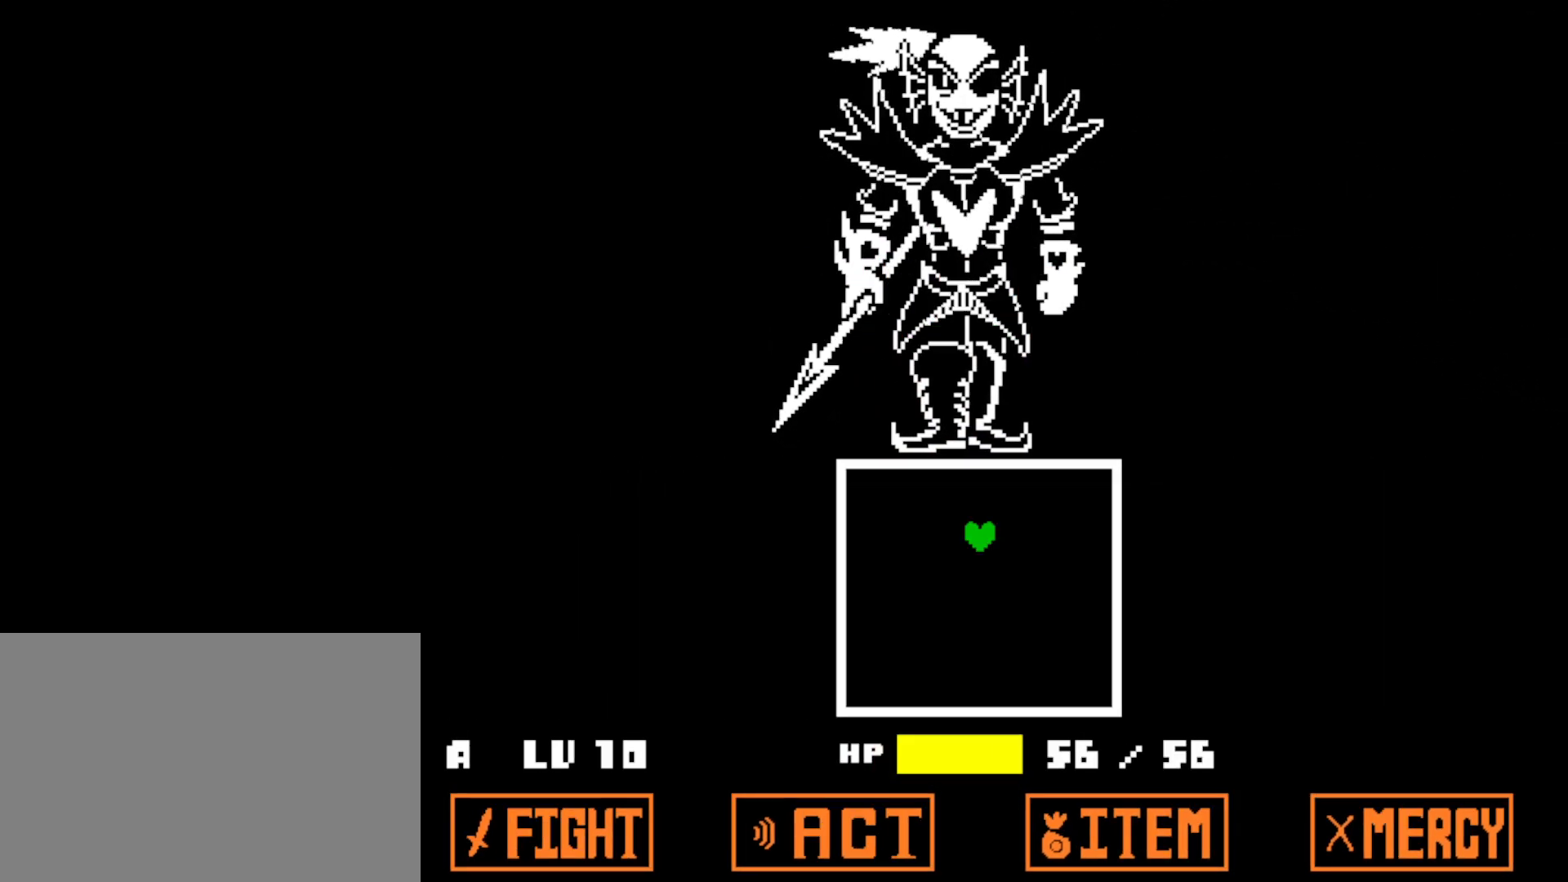
{"keys": [], "events": []}
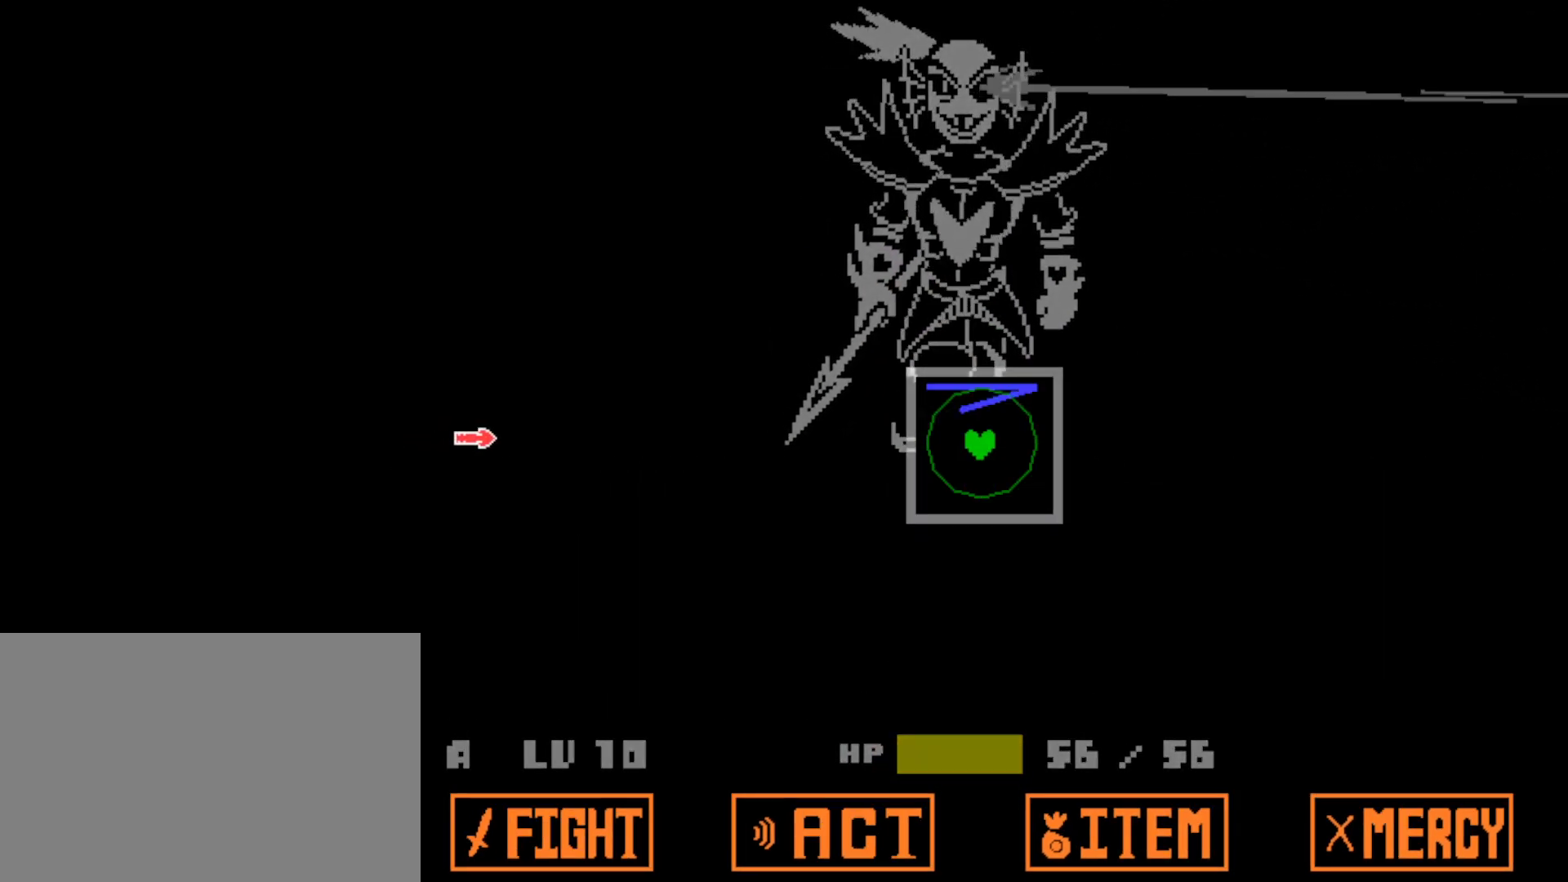
{"keys": [], "events": [[200, "left", "down"], [300, "left", "up"]]}
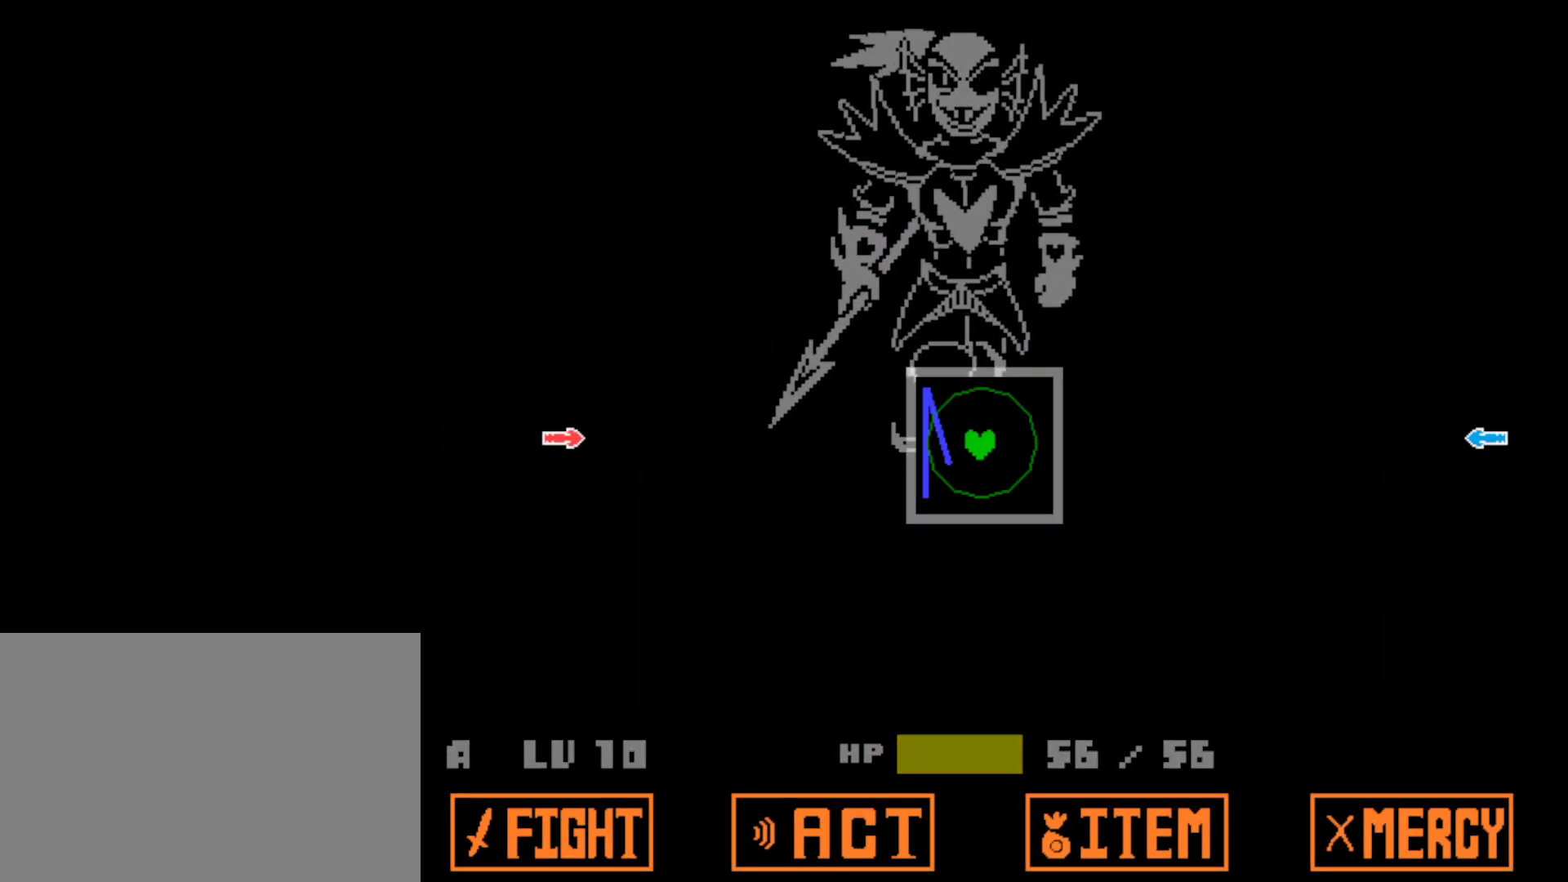
{"keys": [], "events": []}
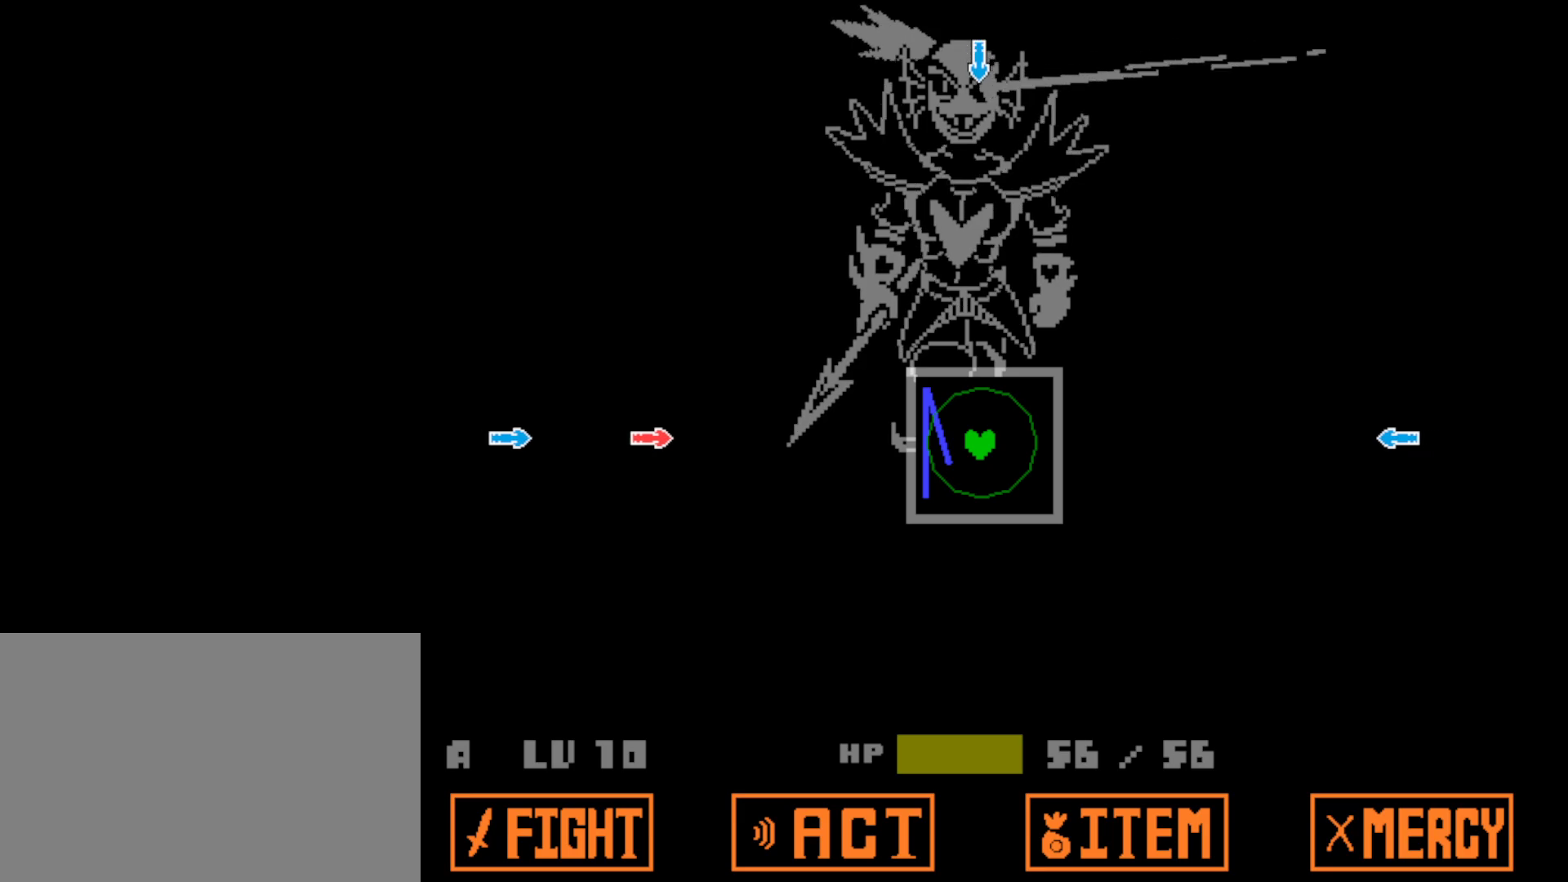
{"keys": [], "events": []}
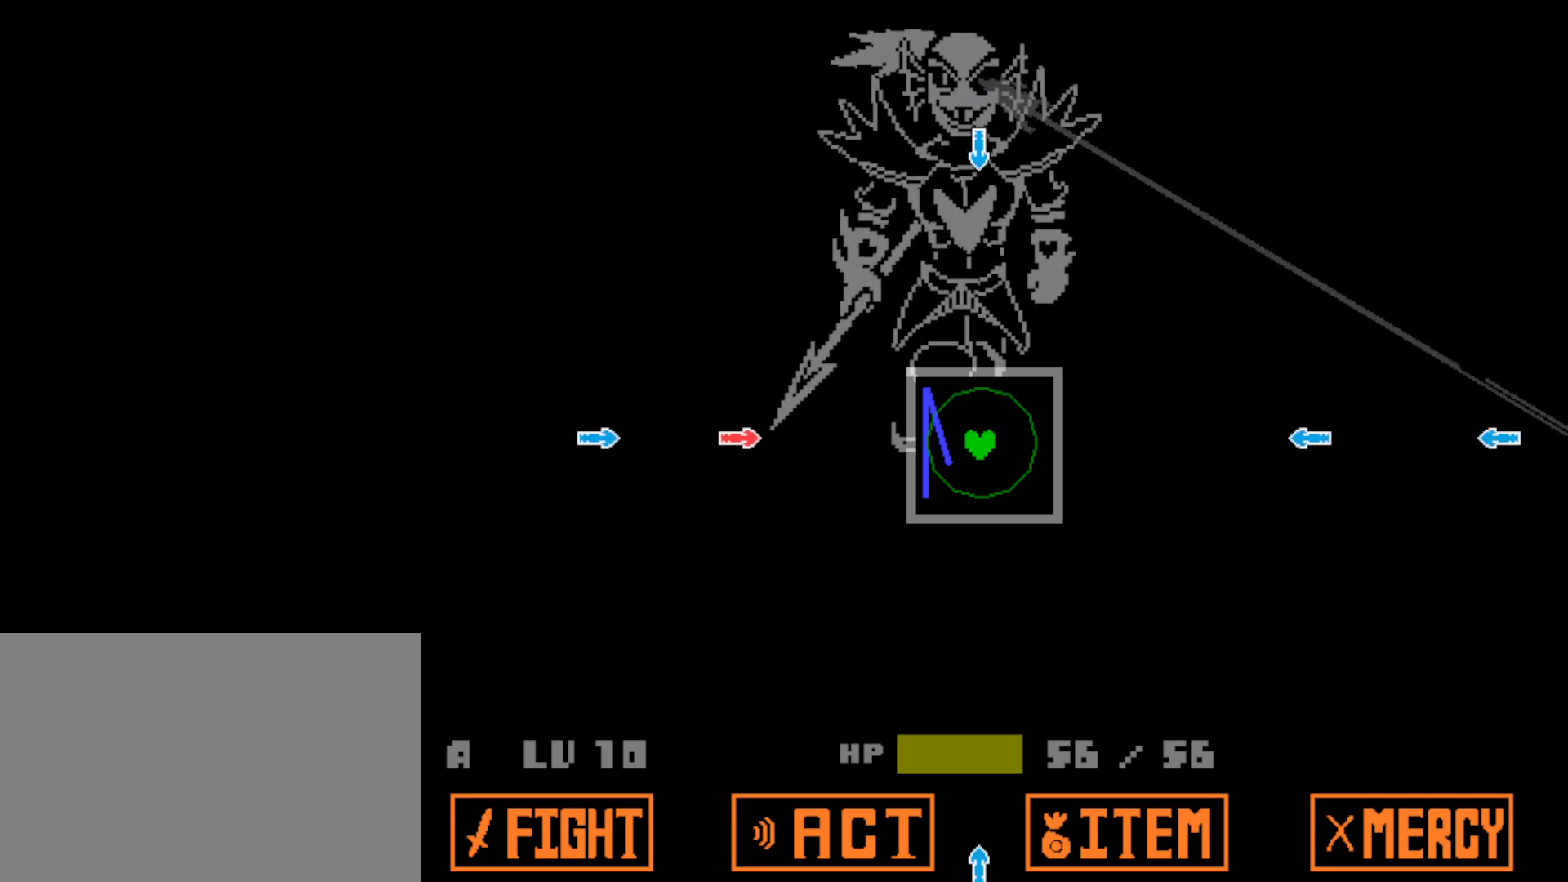
{"keys": [], "events": []}
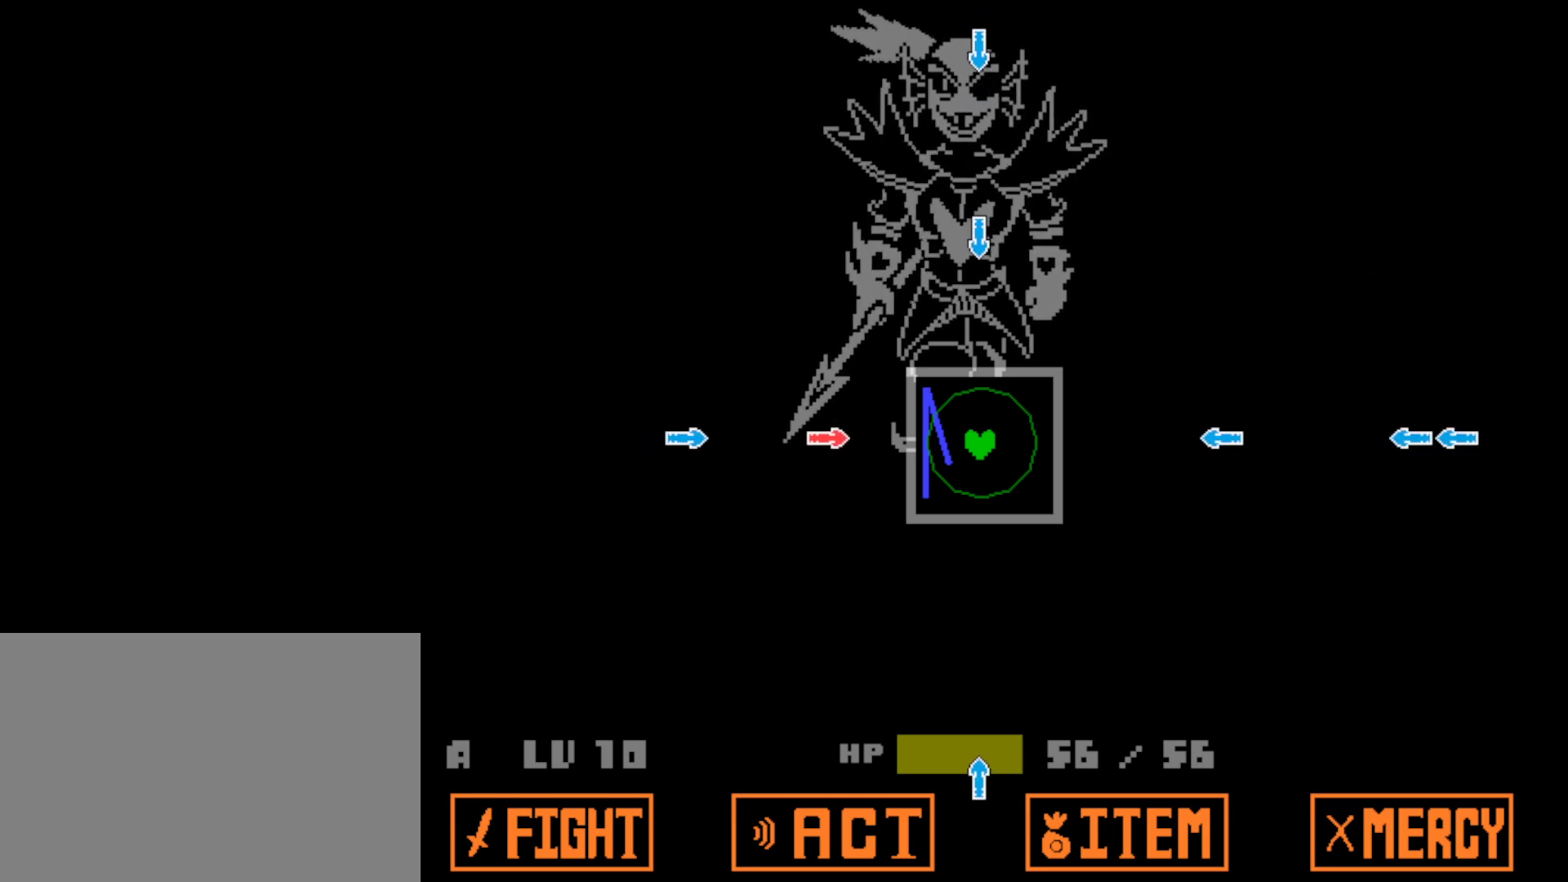
{"keys": [], "events": []}
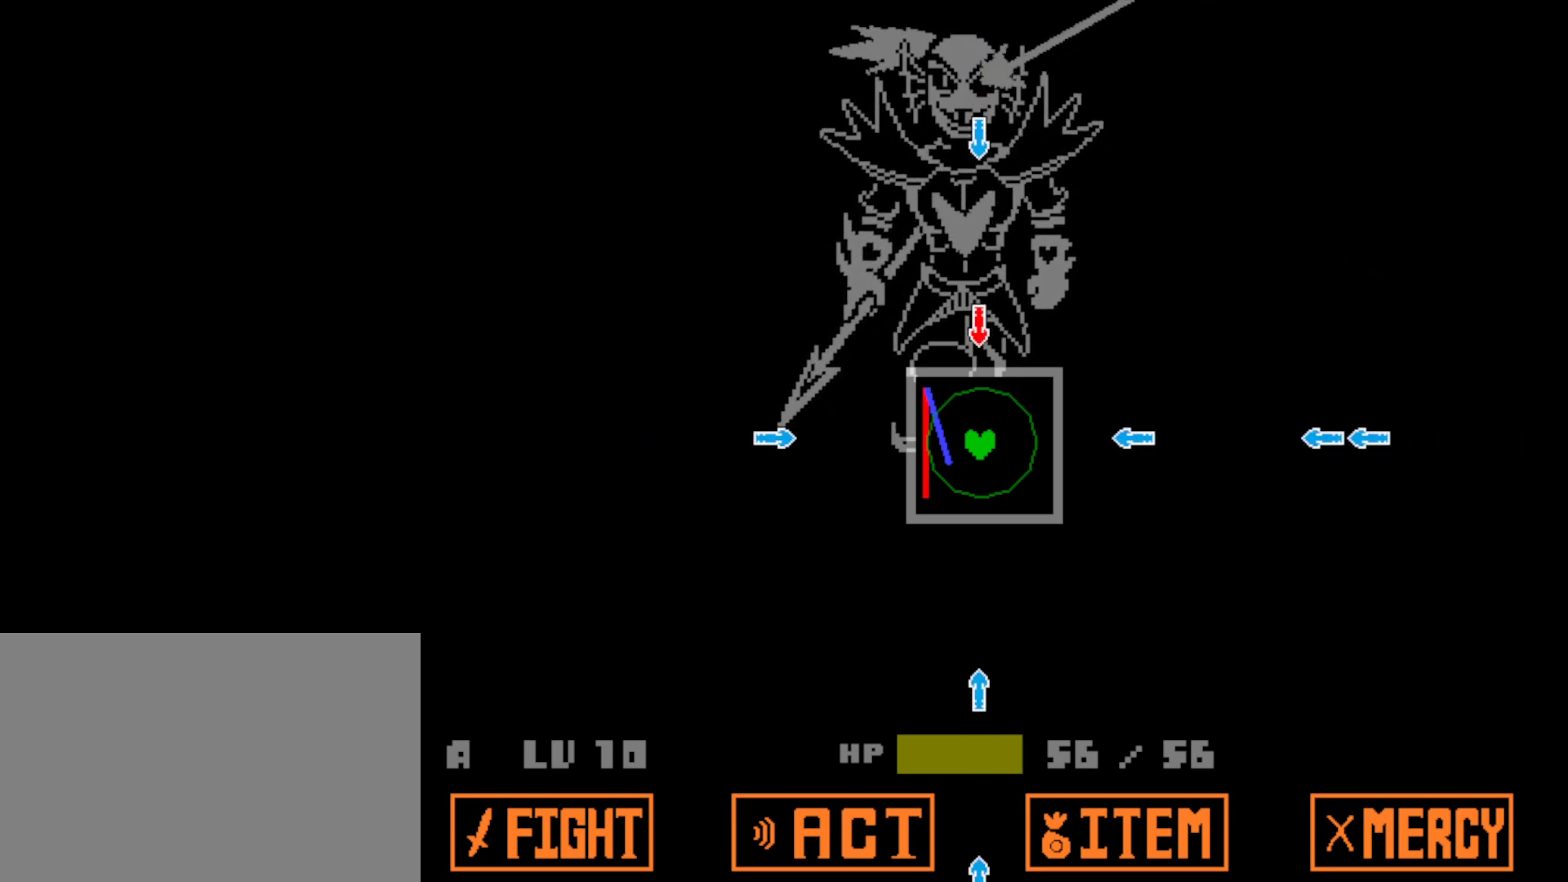
{"keys": [], "events": [[184, "up", "down"], [284, "up", "up"], [384, "right", "down"], [500, "right", "up"]]}
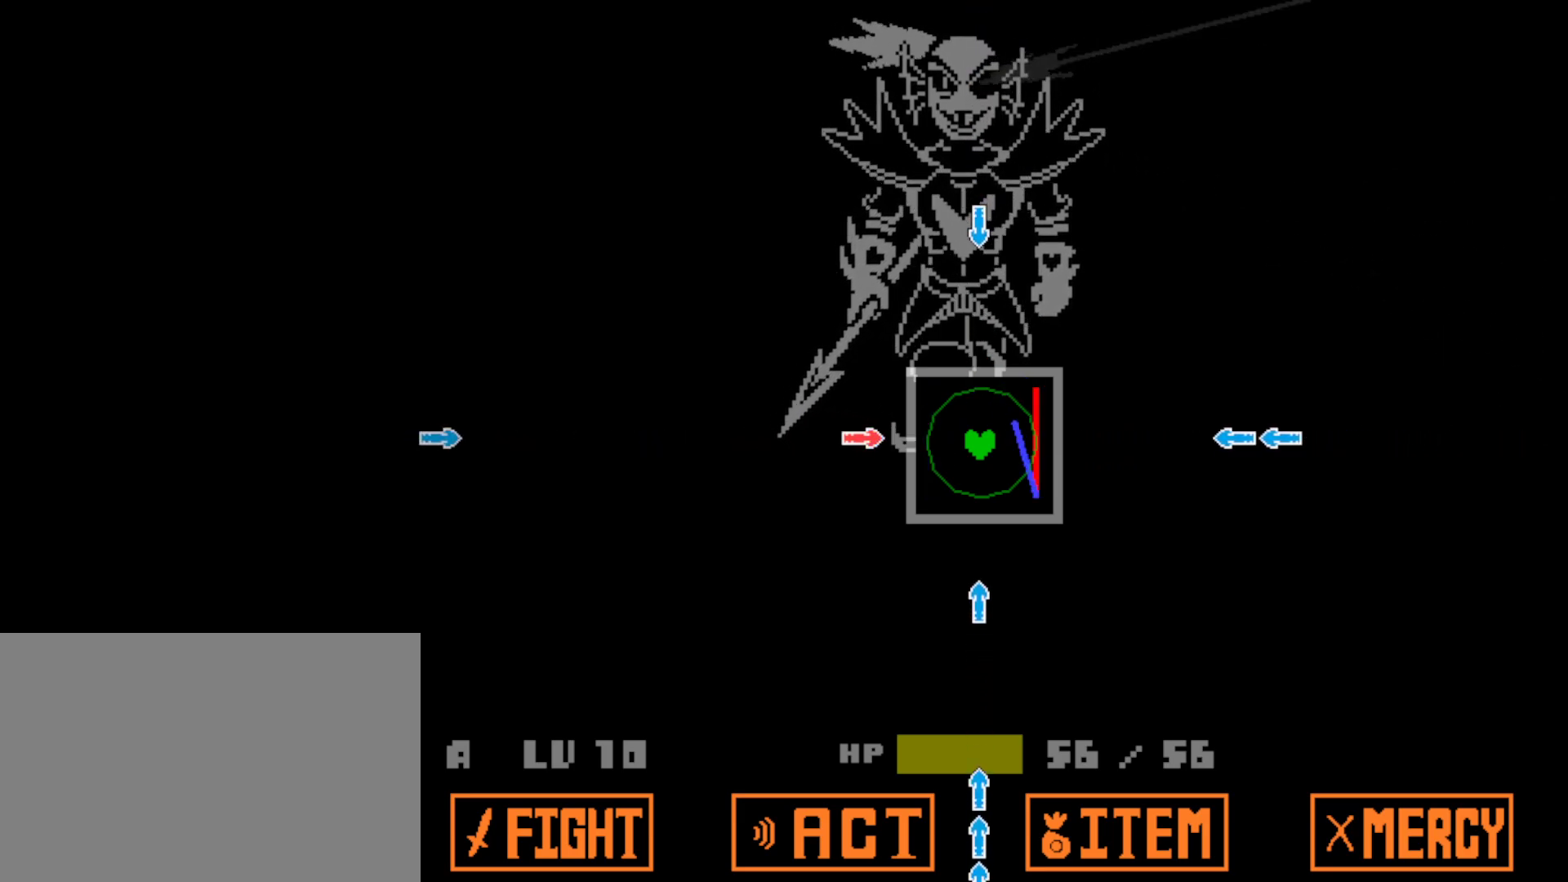
{"keys": ["down"], "events": [[100, "down", "down"], [184, "down", "up"], [317, "left", "down"], [400, "left", "up"], [484, "down", "down"]]}
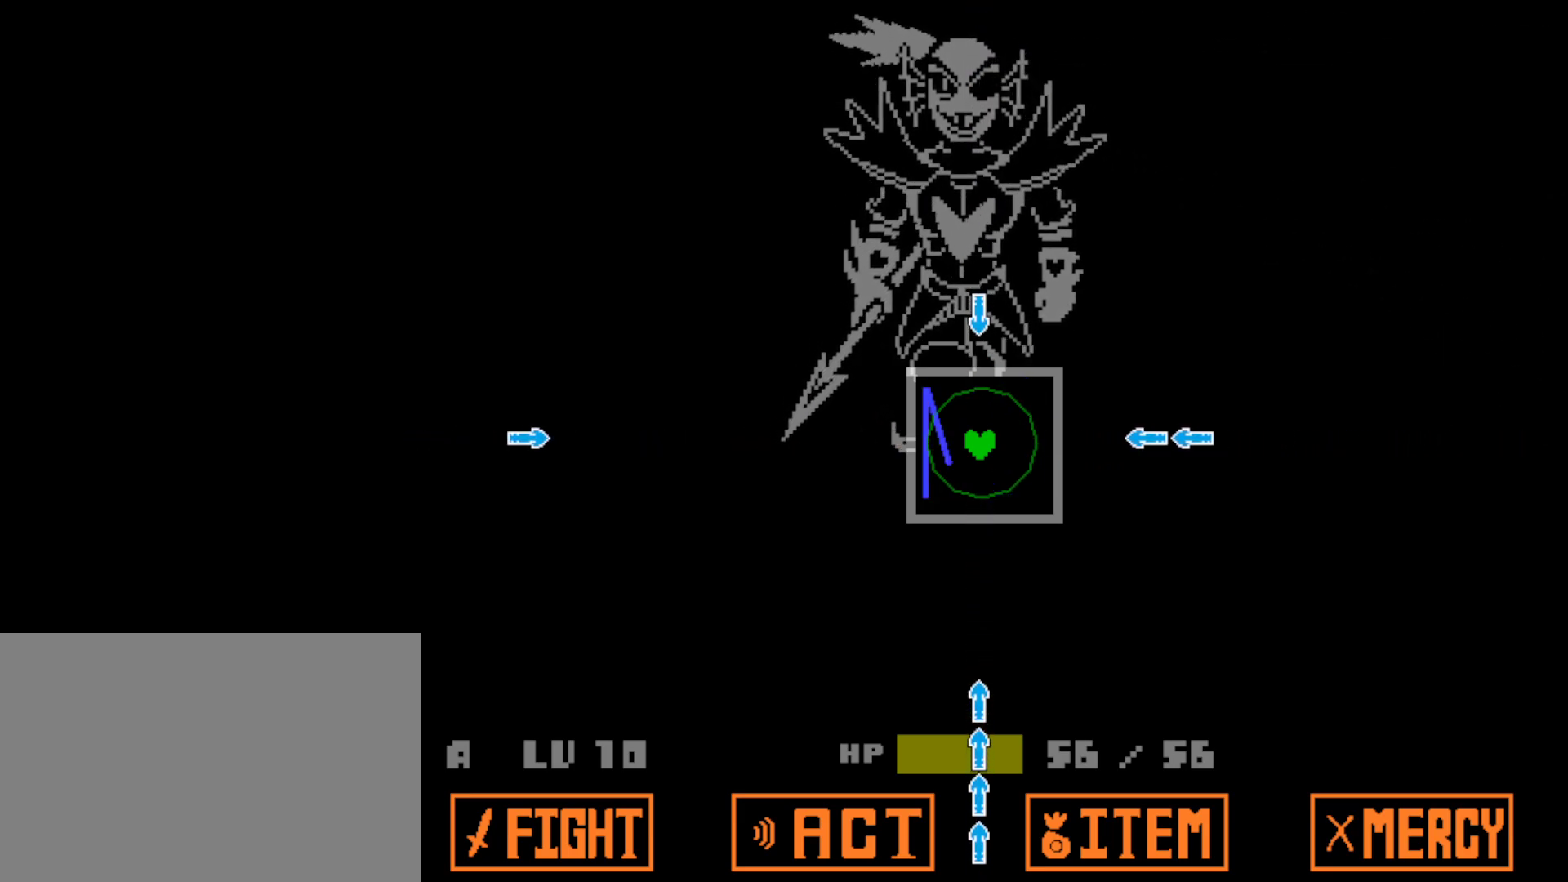
{"keys": ["right"], "events": [[50, "down", "up"], [200, "up", "down"], [267, "up", "up"], [484, "right", "down"]]}
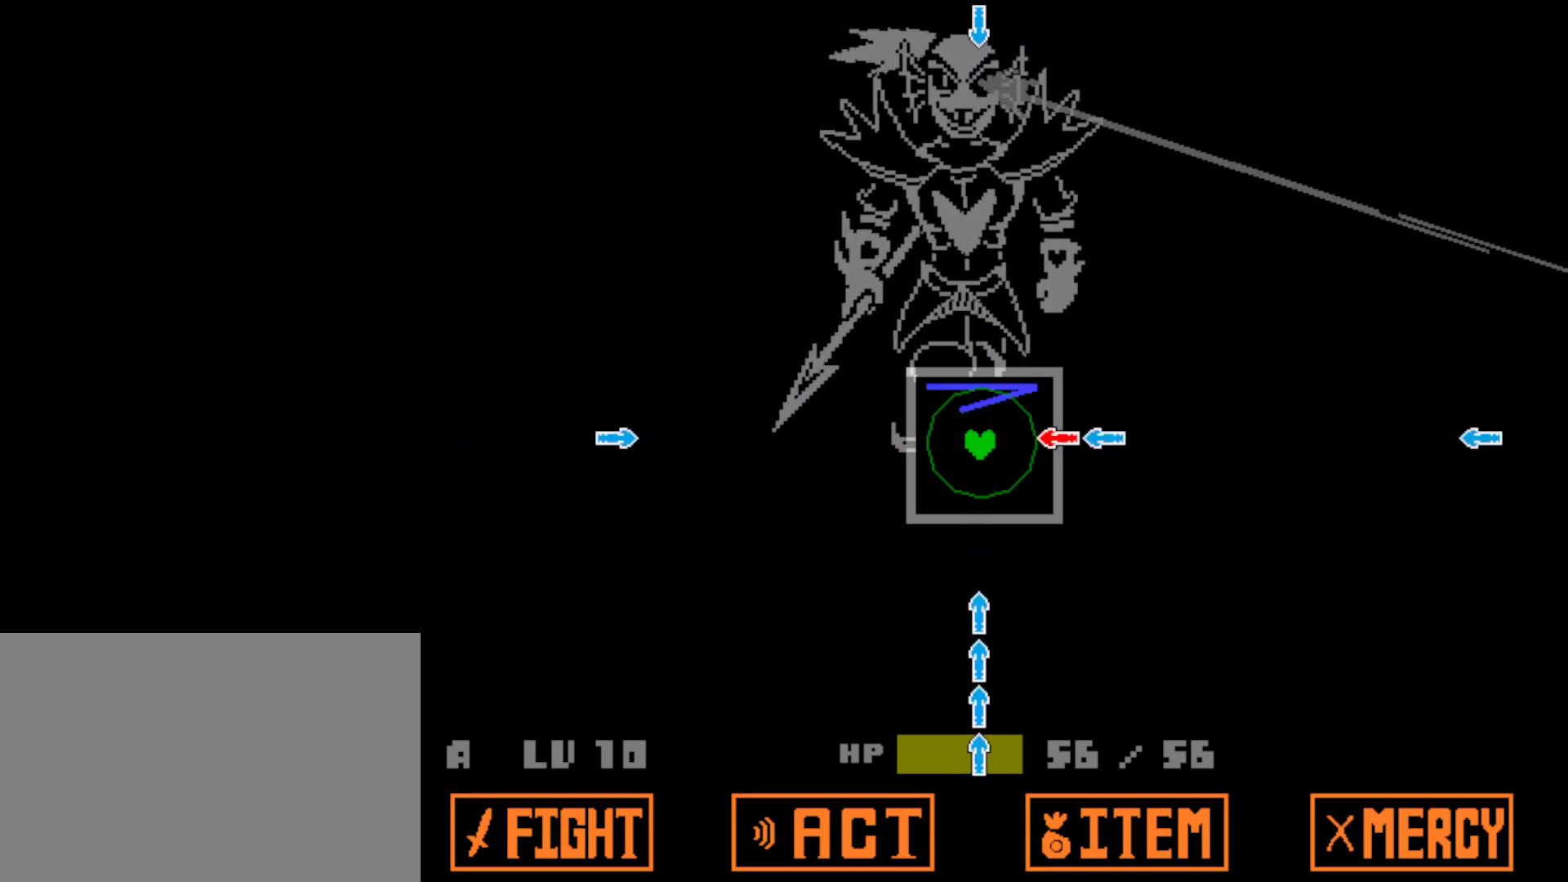
{"keys": [], "events": [[84, "right", "up"]]}
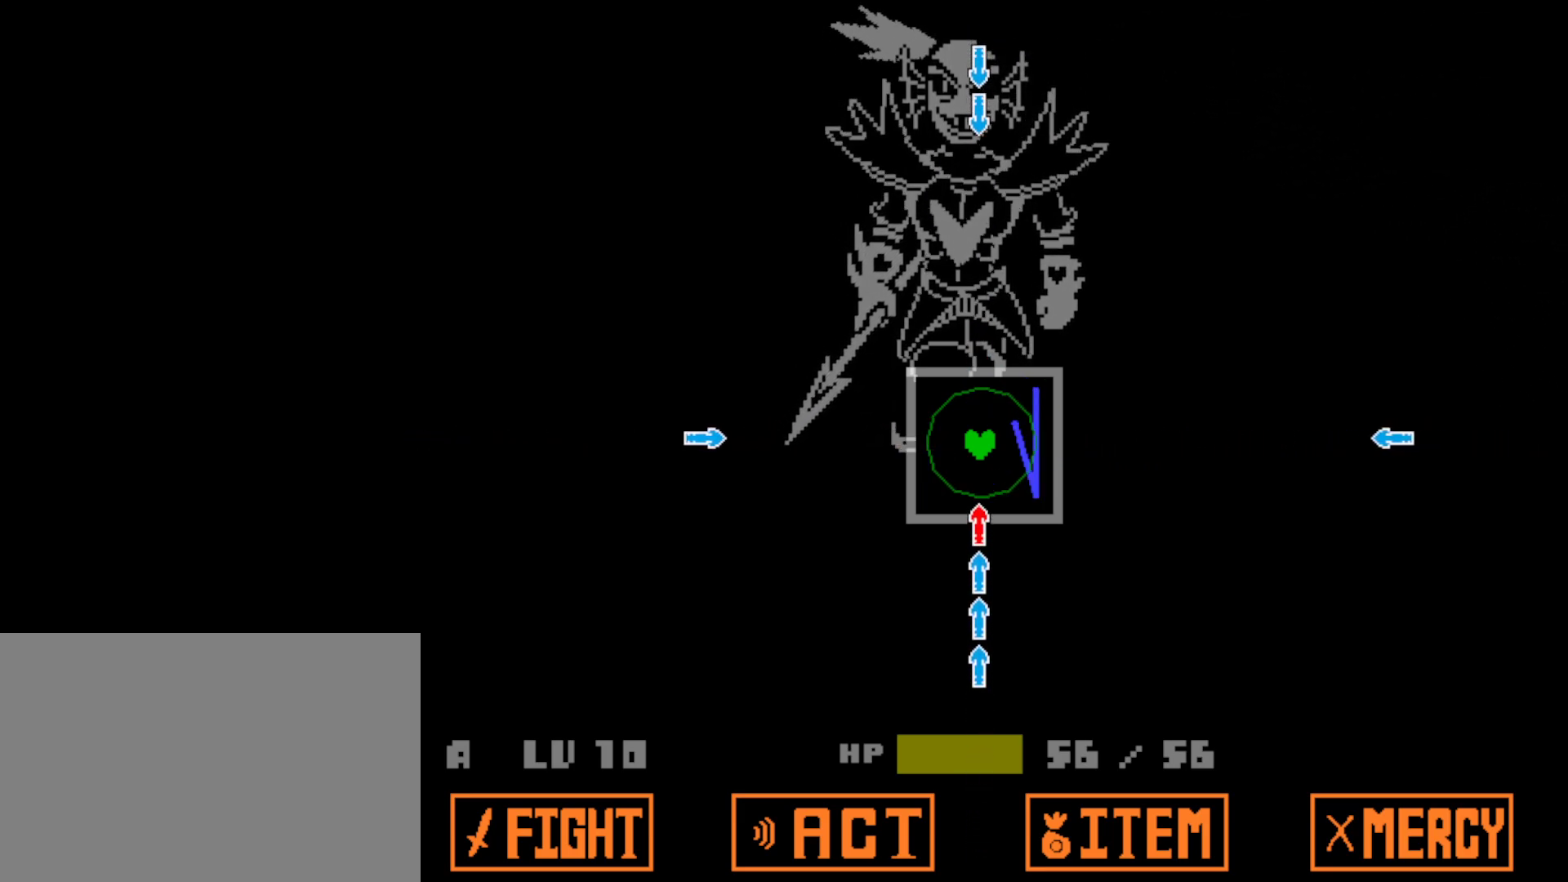
{"keys": [], "events": [[200, "down", "down"], [267, "down", "up"]]}
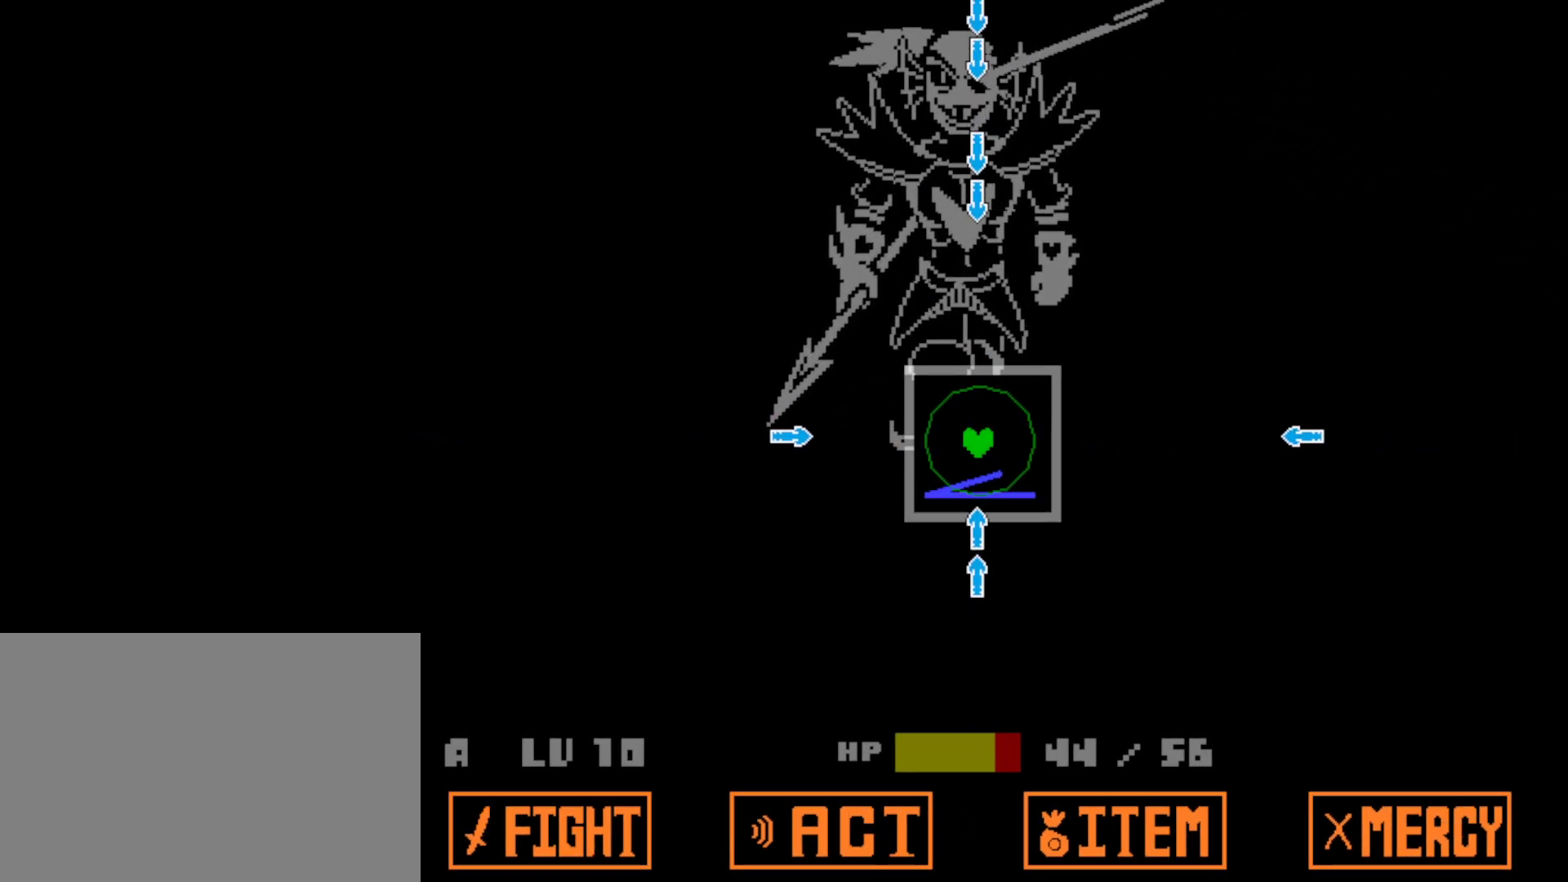
{"keys": ["left"], "events": [[500, "left", "down"]]}
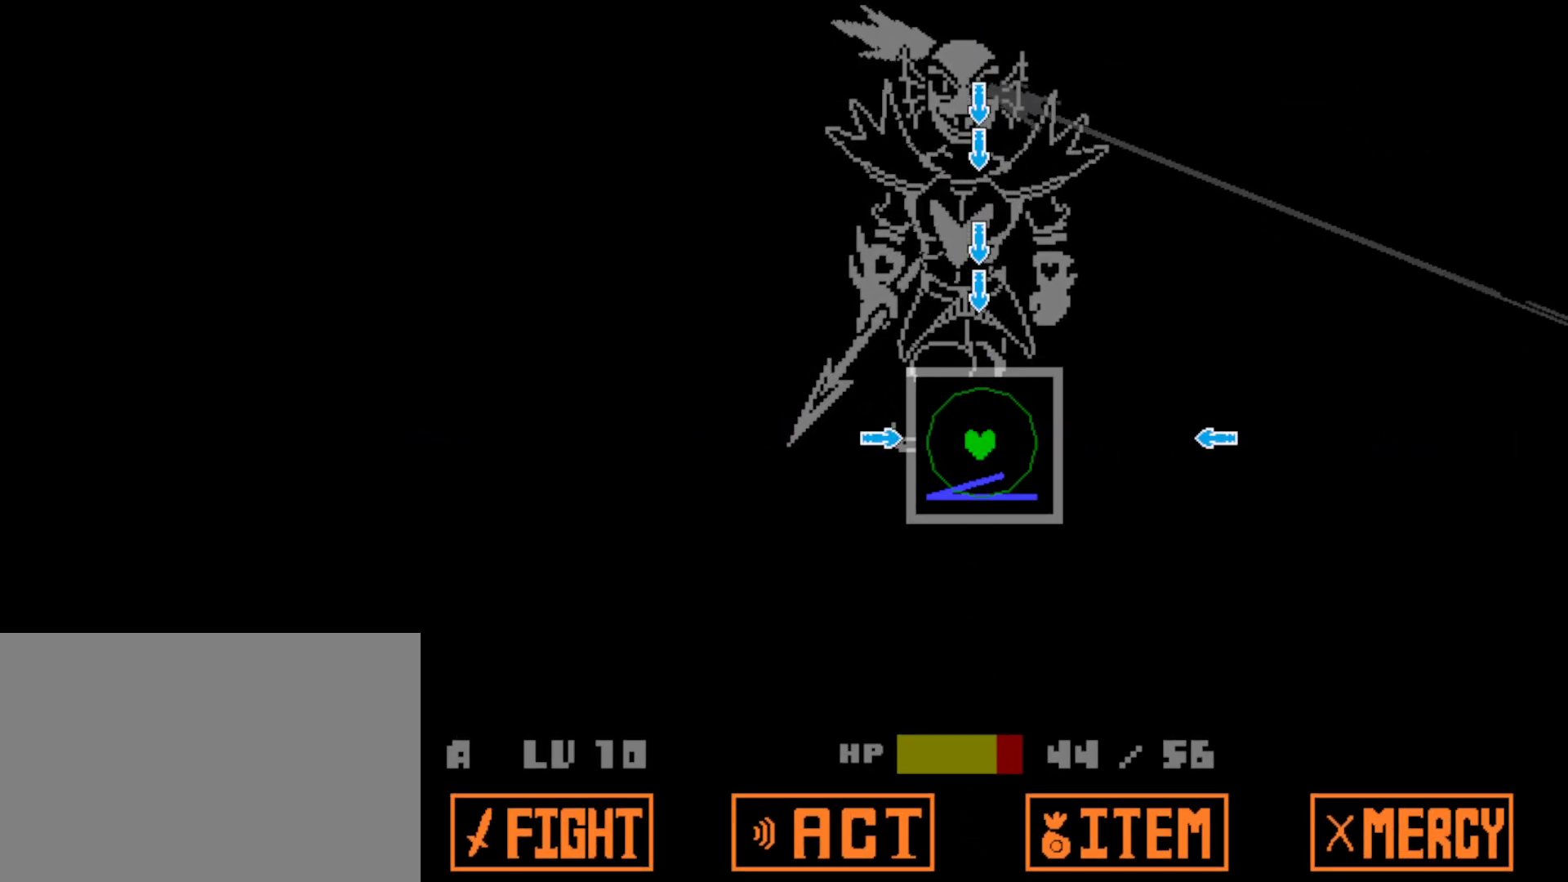
{"keys": [], "events": [[84, "left", "up"], [284, "up", "down"], [384, "up", "up"]]}
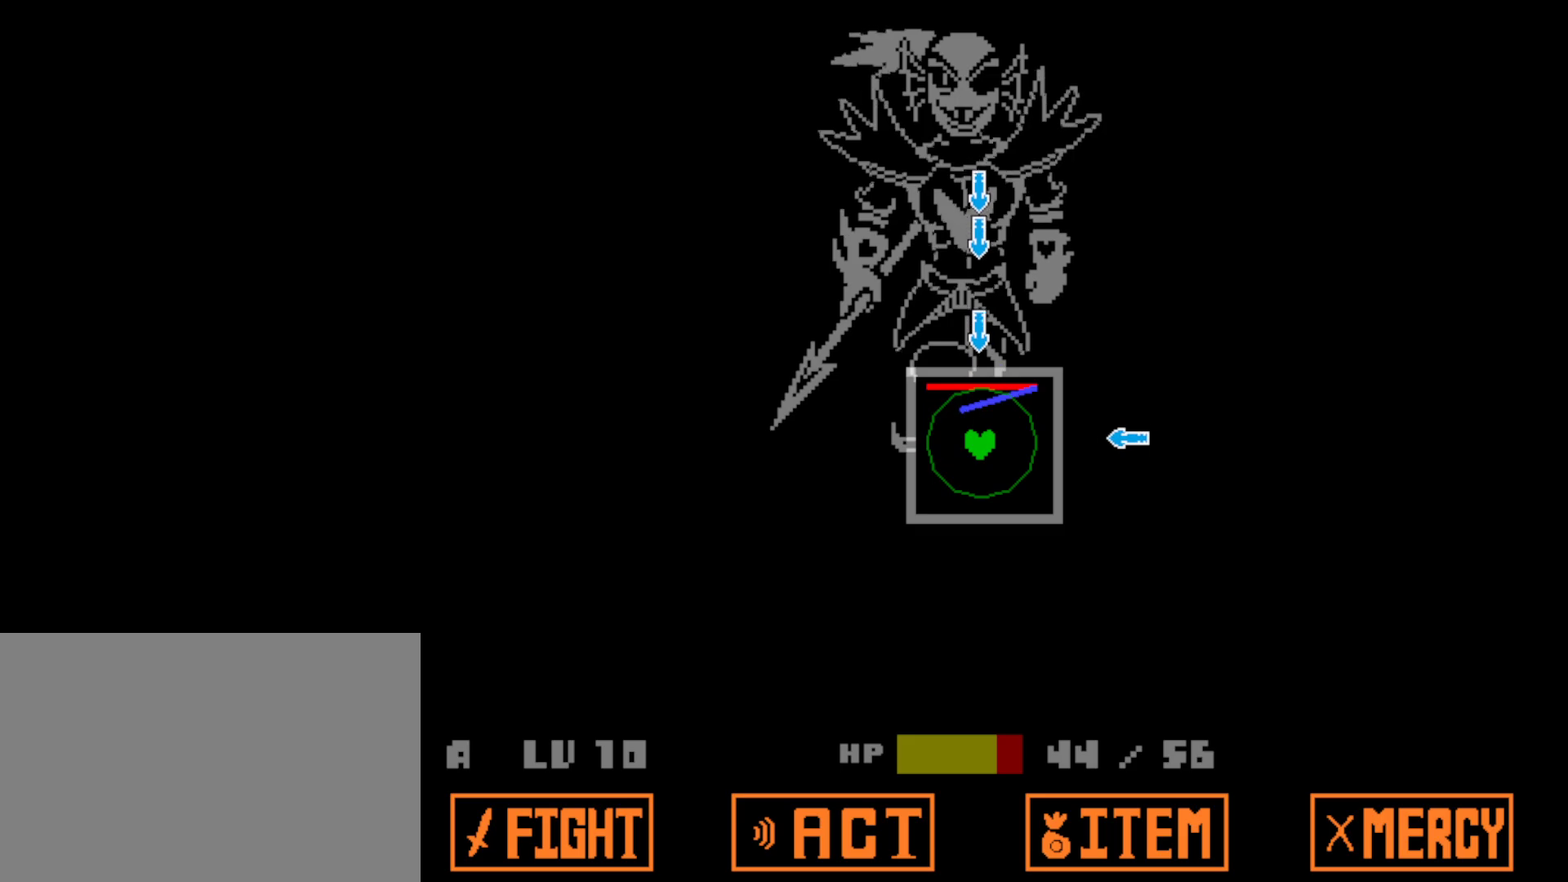
{"keys": [], "events": [[300, "right", "down"], [434, "right", "up"]]}
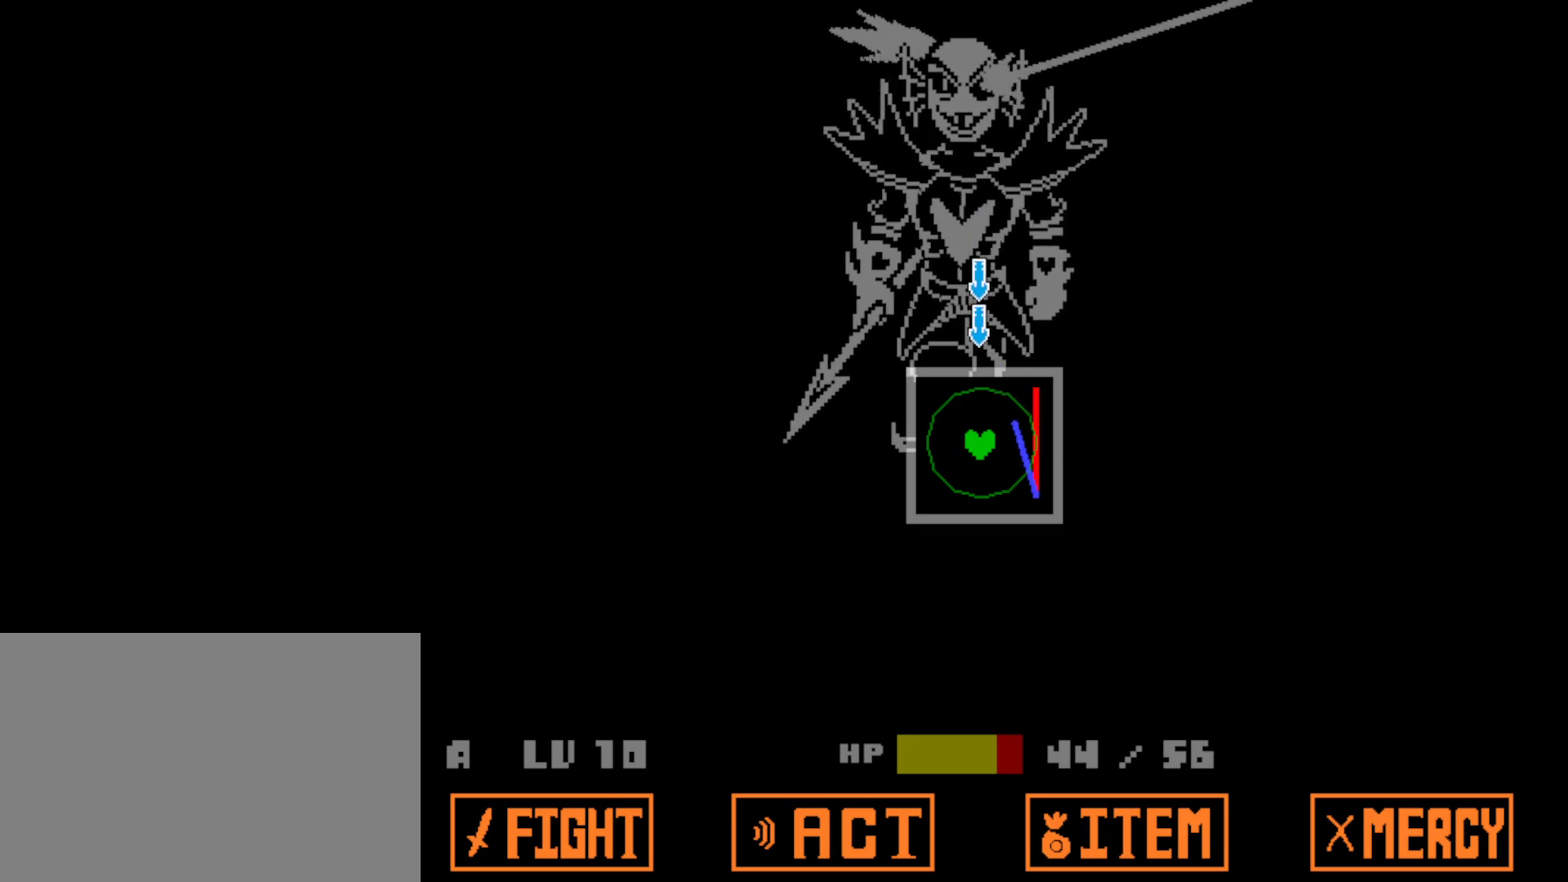
{"keys": [], "events": [[100, "up", "down"], [200, "up", "up"]]}
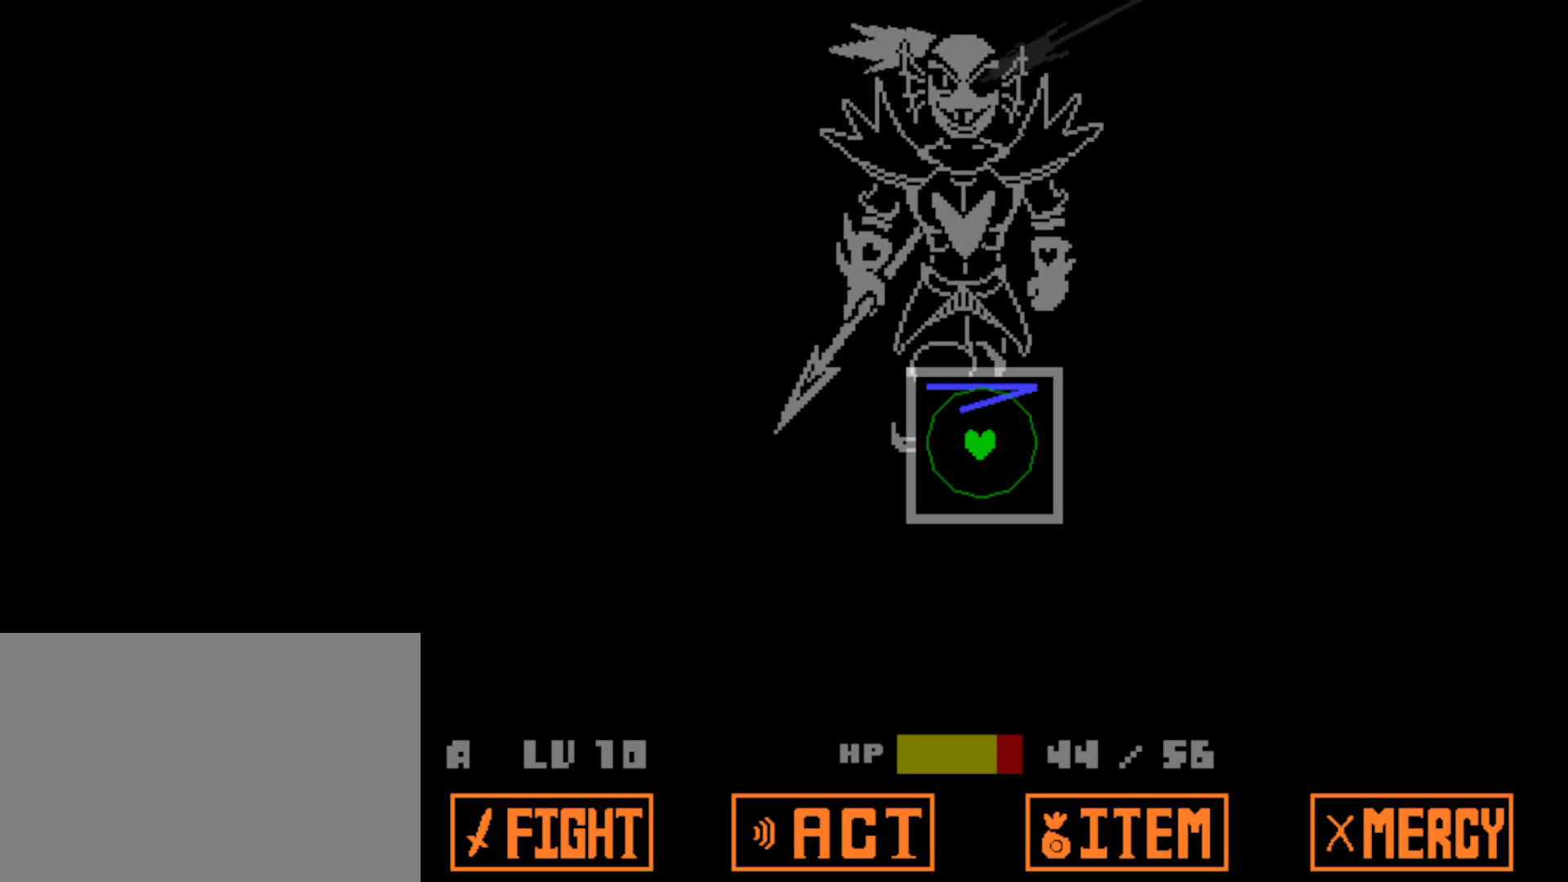
{"keys": ["down", "left"], "events": [[284, "down", "down"], [450, "left", "down"]]}
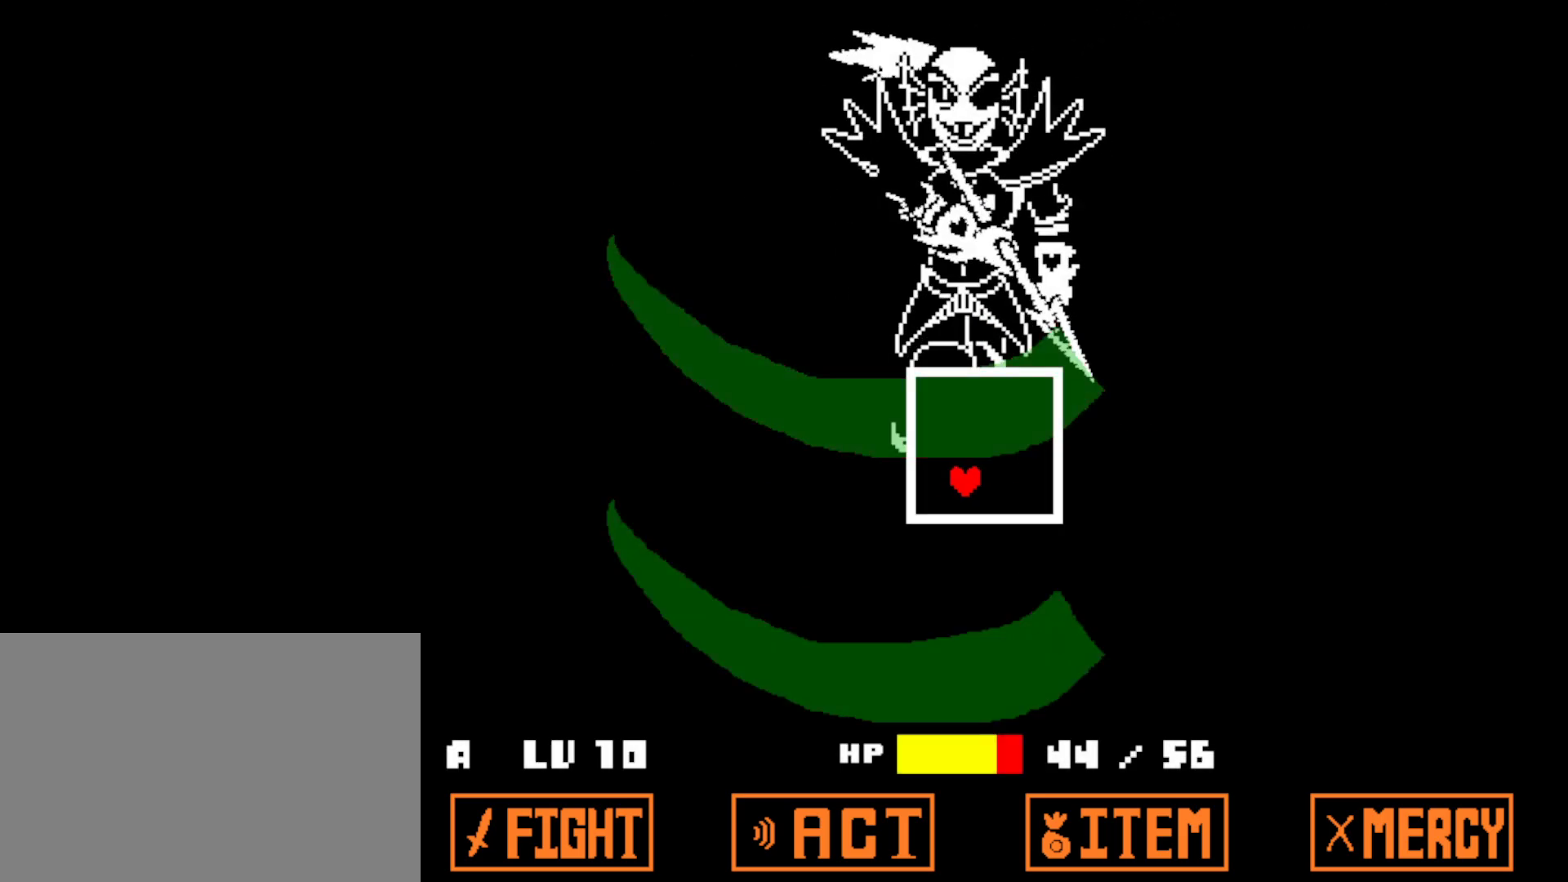
{"keys": [], "events": [[334, "left", "up"], [350, "down", "up"]]}
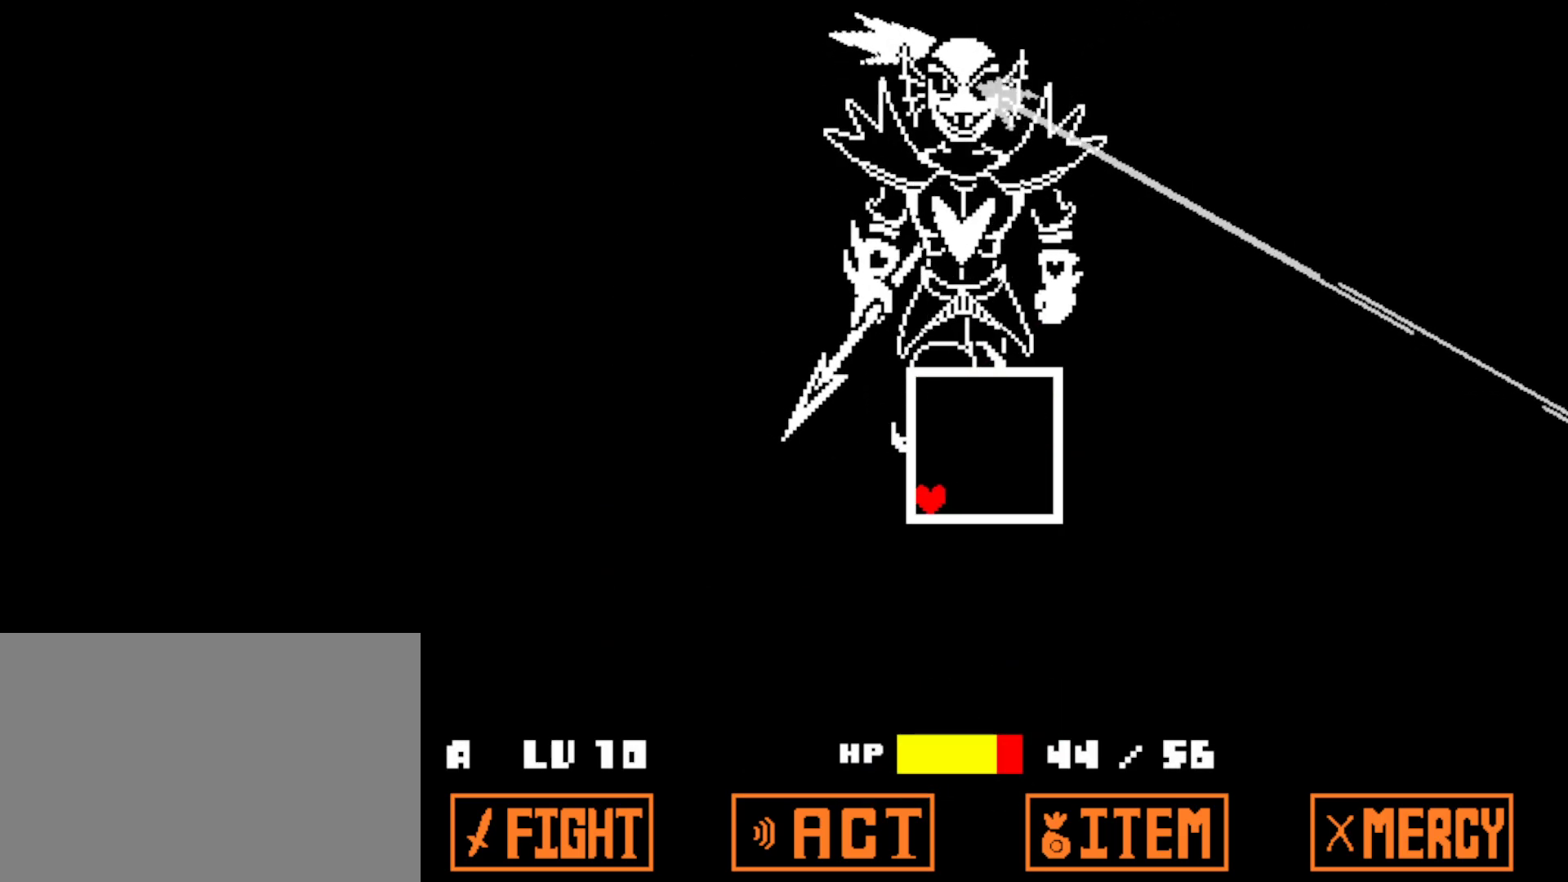
{"keys": [], "events": []}
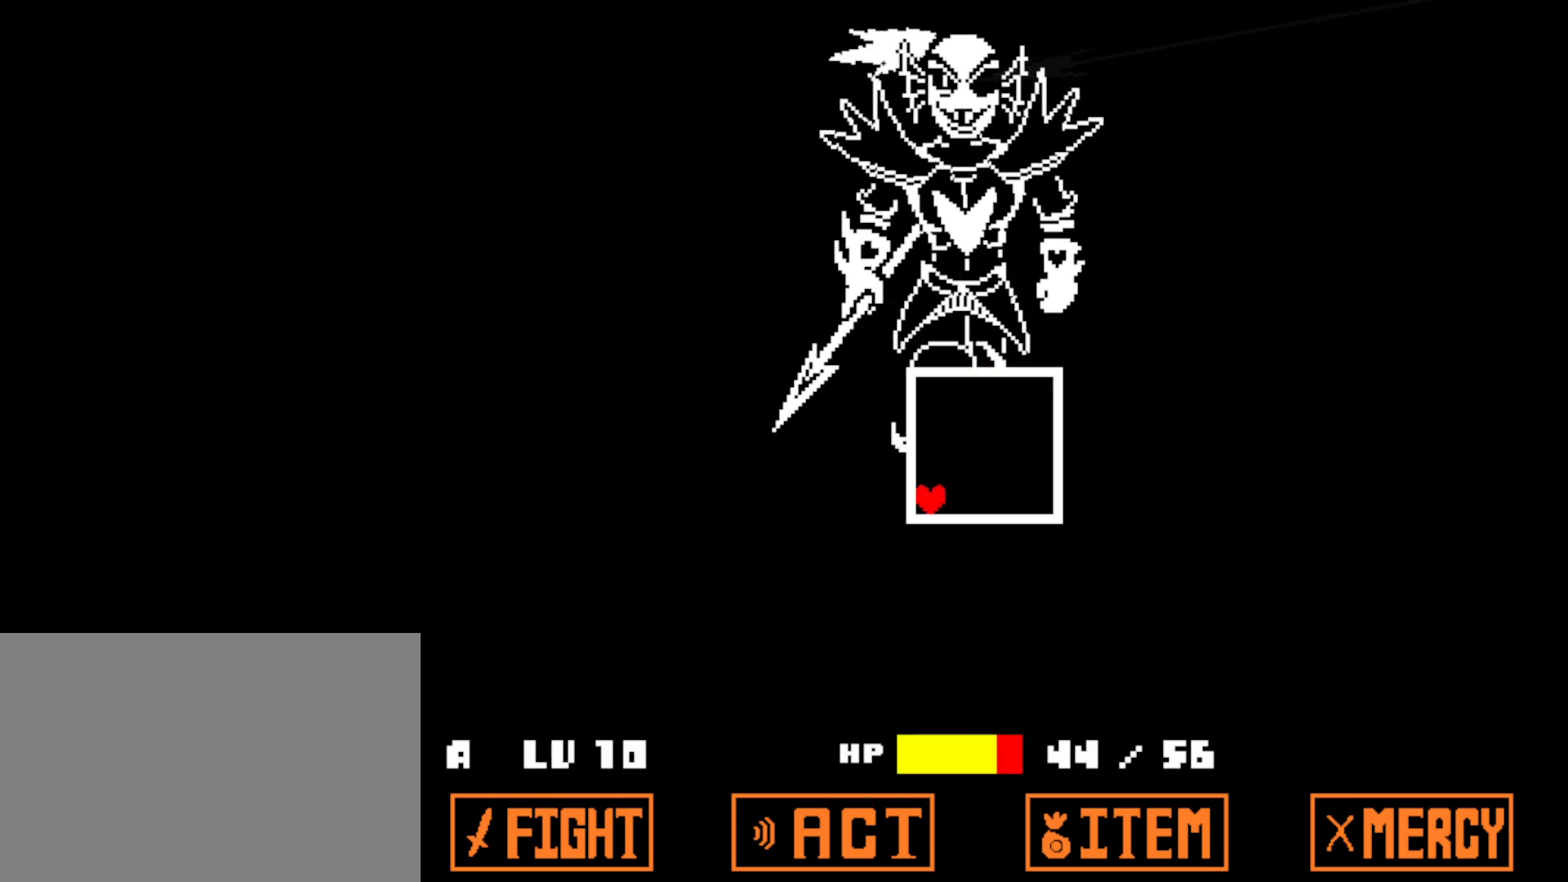
{"keys": [], "events": []}
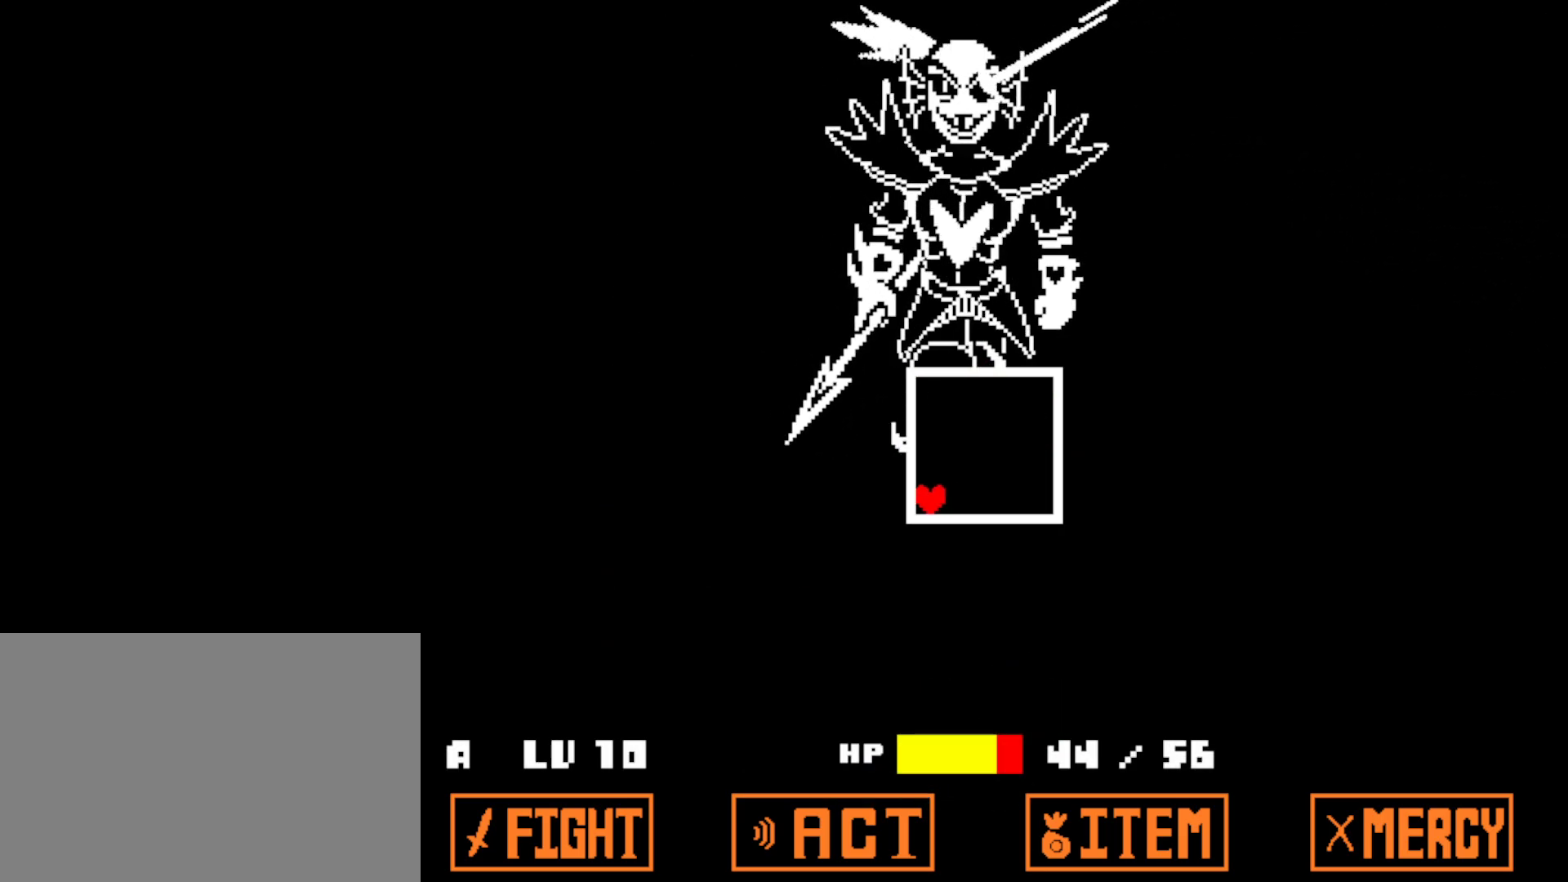
{"keys": [], "events": []}
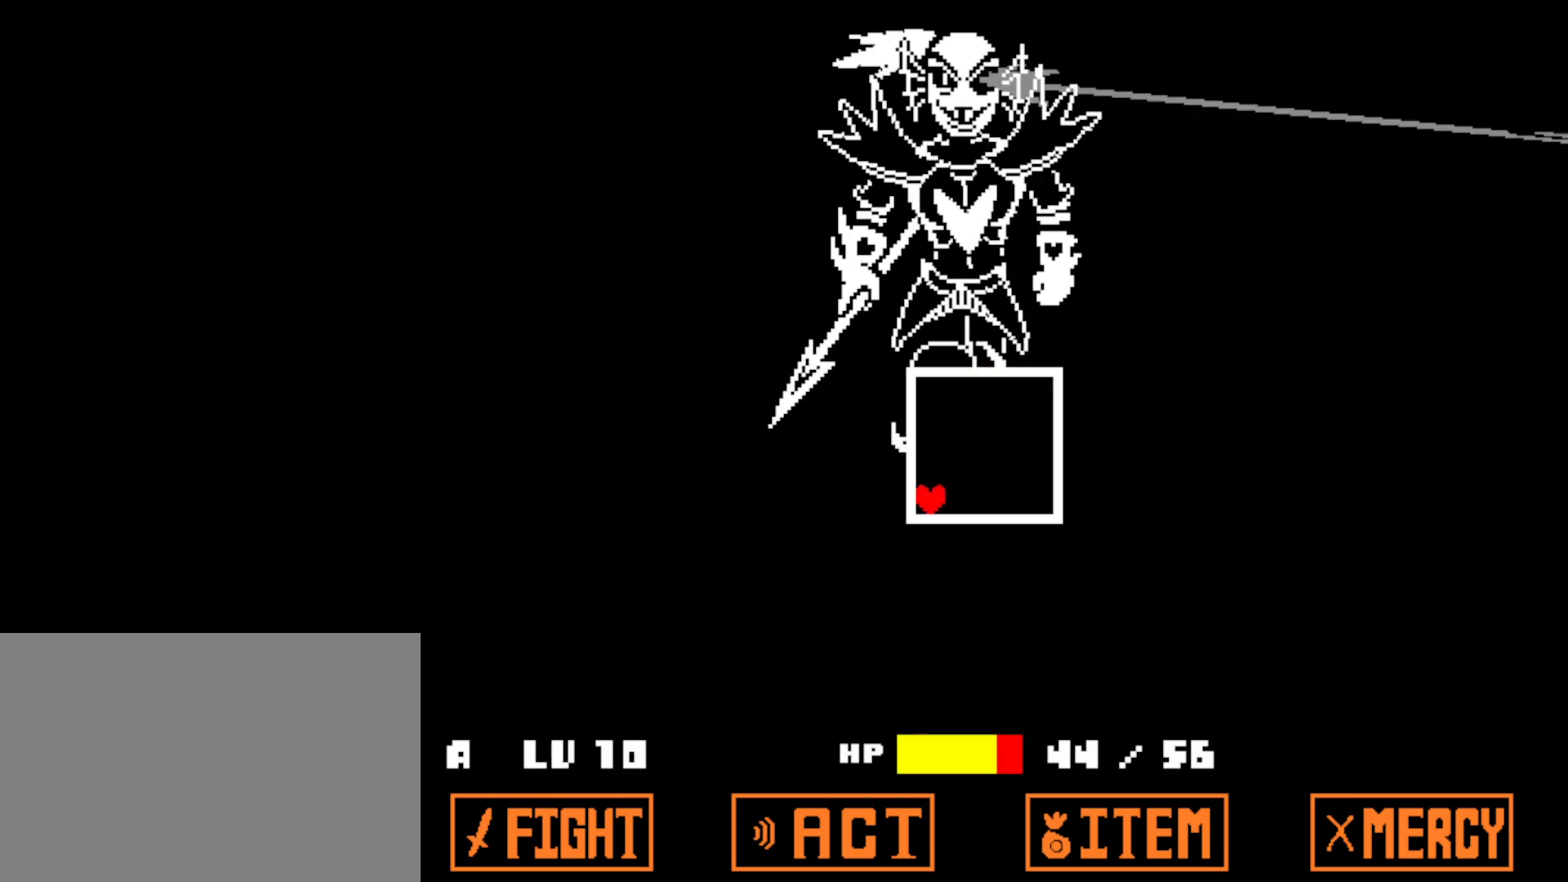
{"keys": [], "events": []}
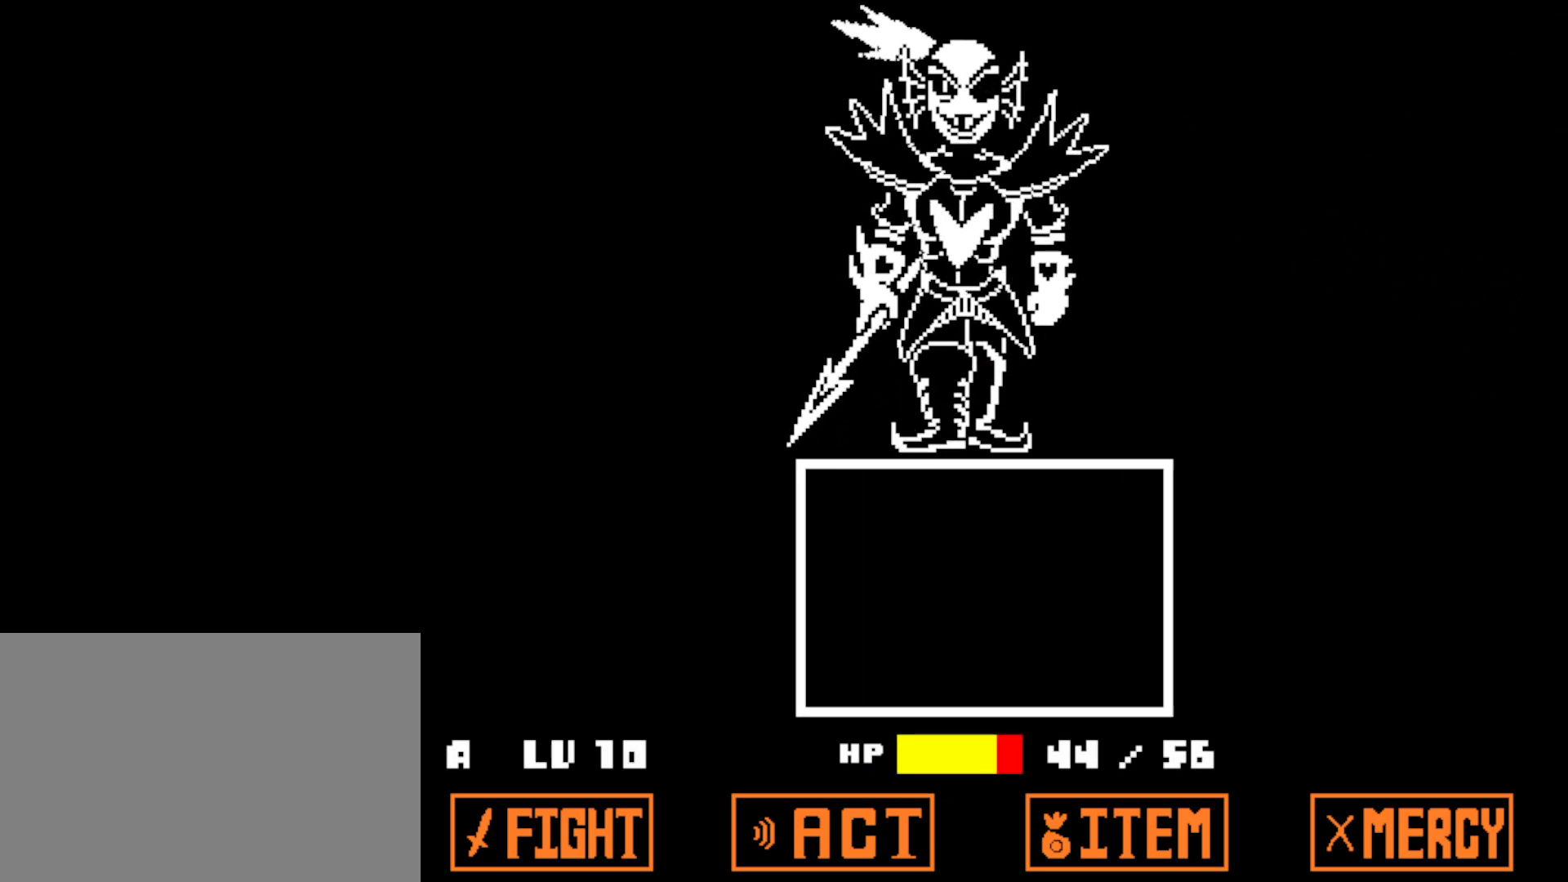
{"keys": [], "events": []}
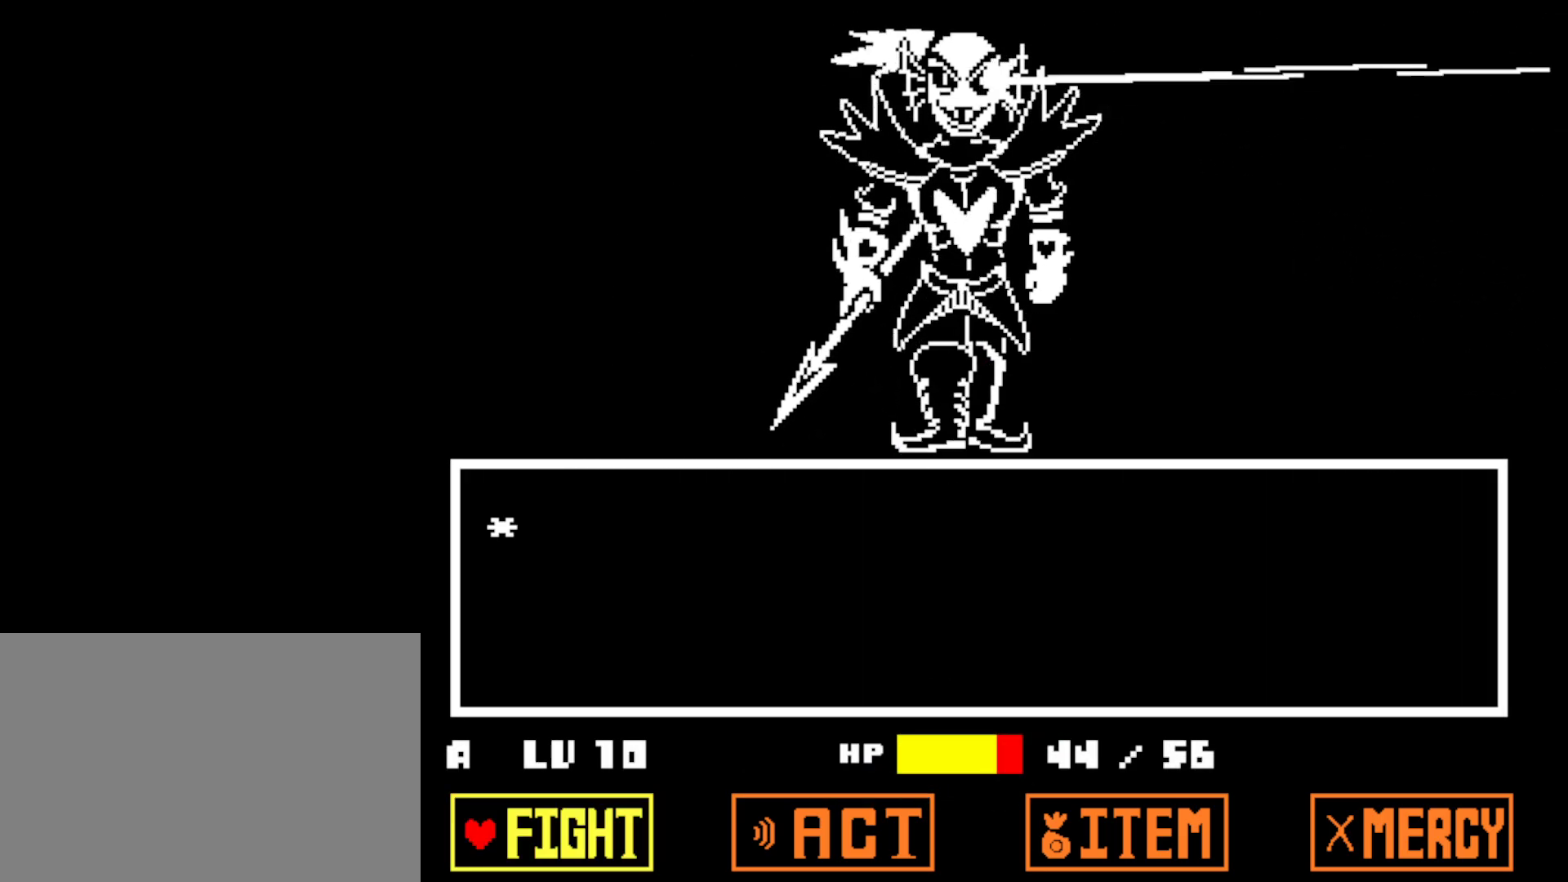
{"keys": [], "events": [[167, "z", "down"], [234, "z", "up"], [267, "z", "down"], [334, "z", "up"]]}
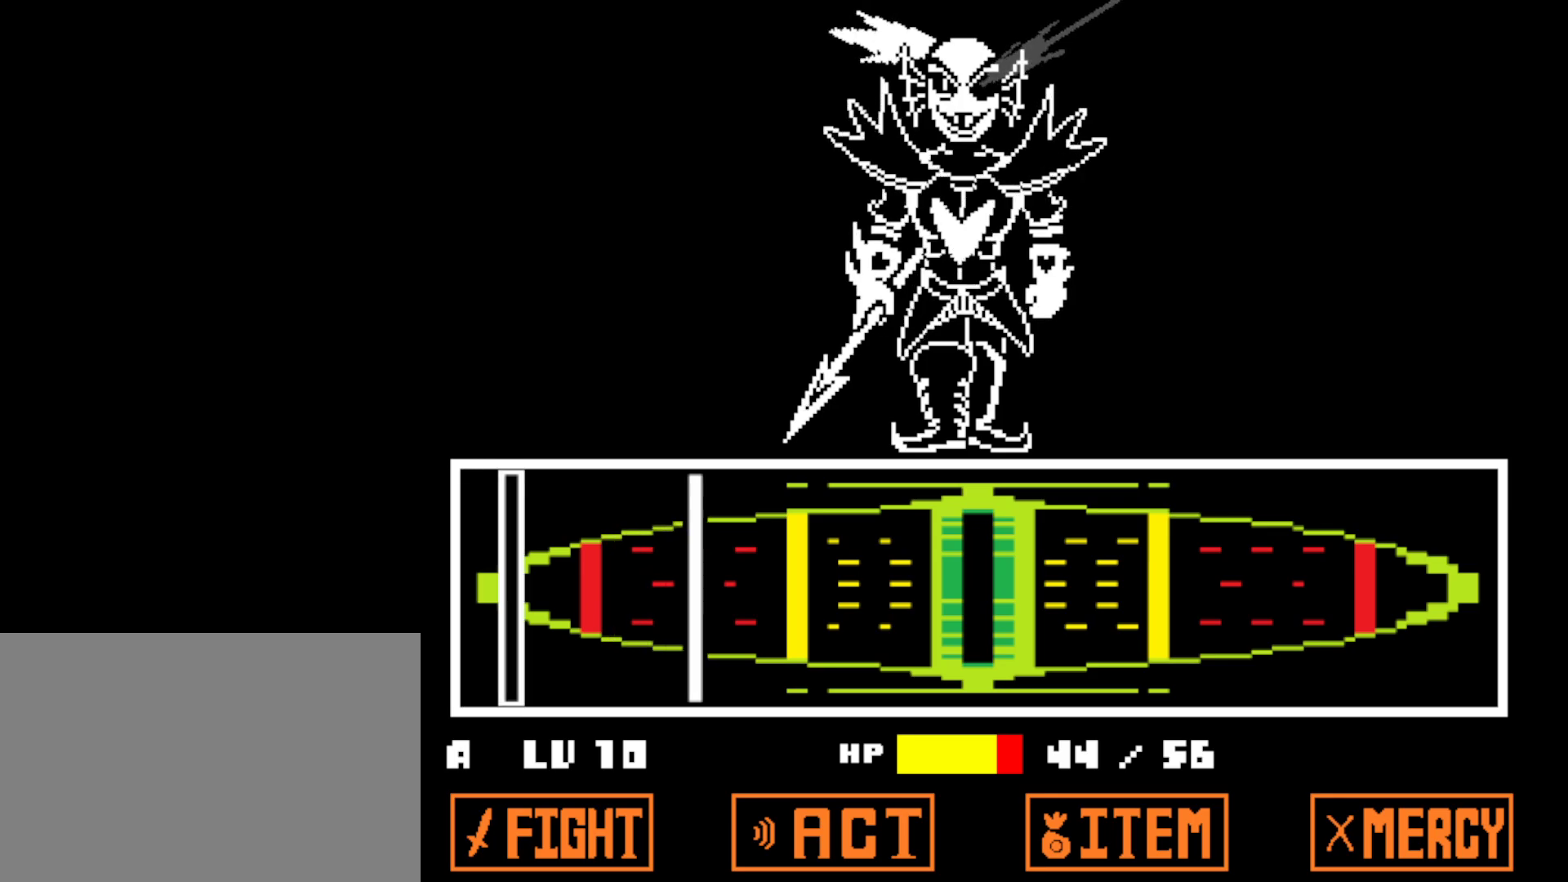
{"keys": [], "events": []}
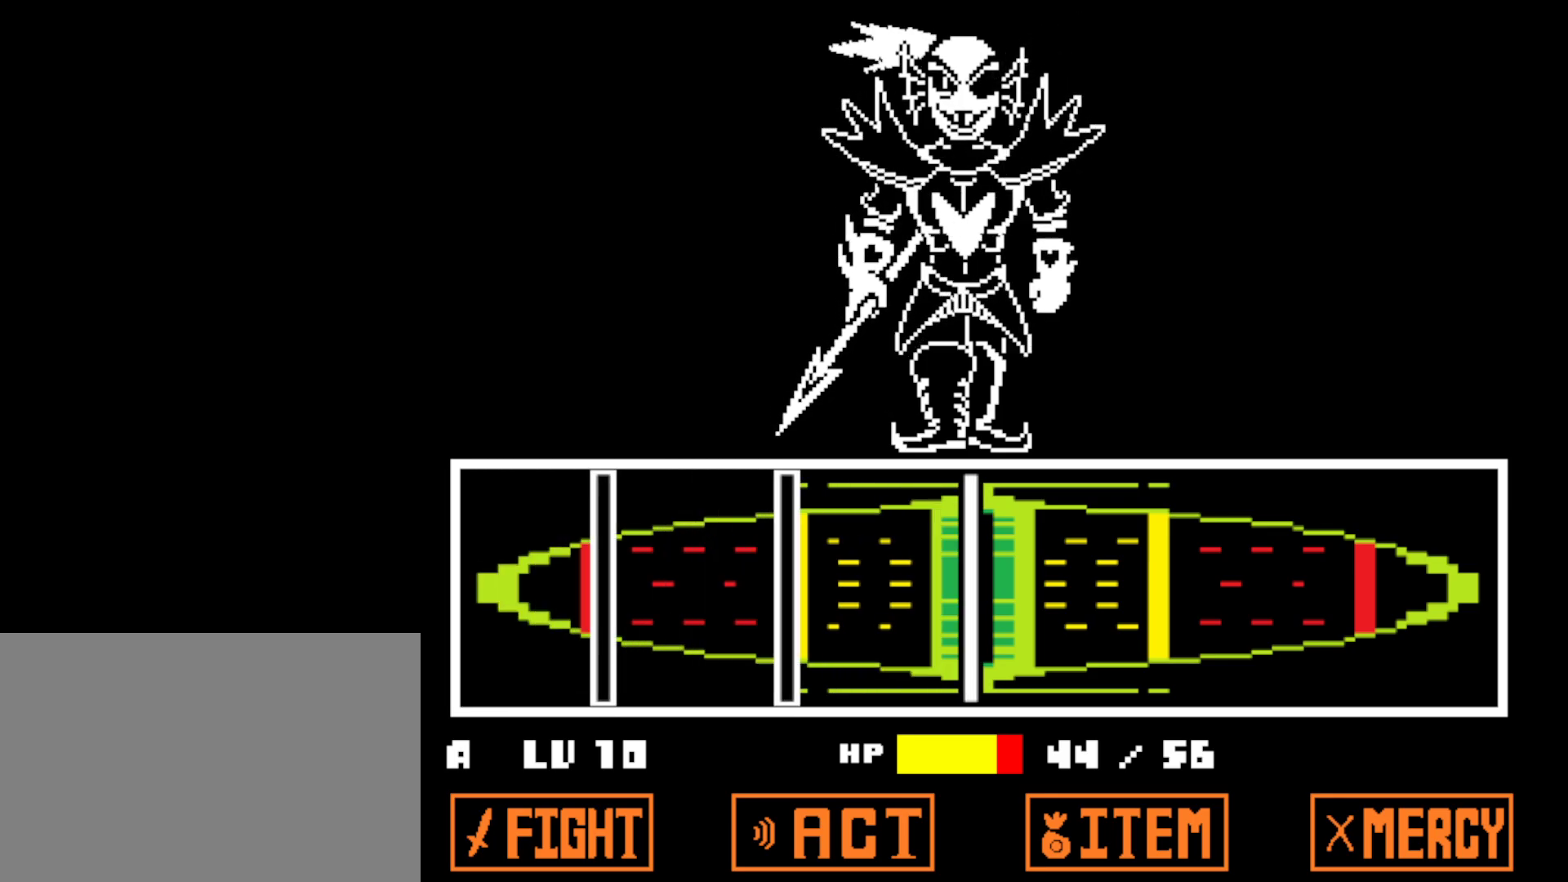
{"keys": [], "events": [[67, "z", "down"], [150, "z", "up"], [350, "z", "down"], [417, "z", "up"]]}
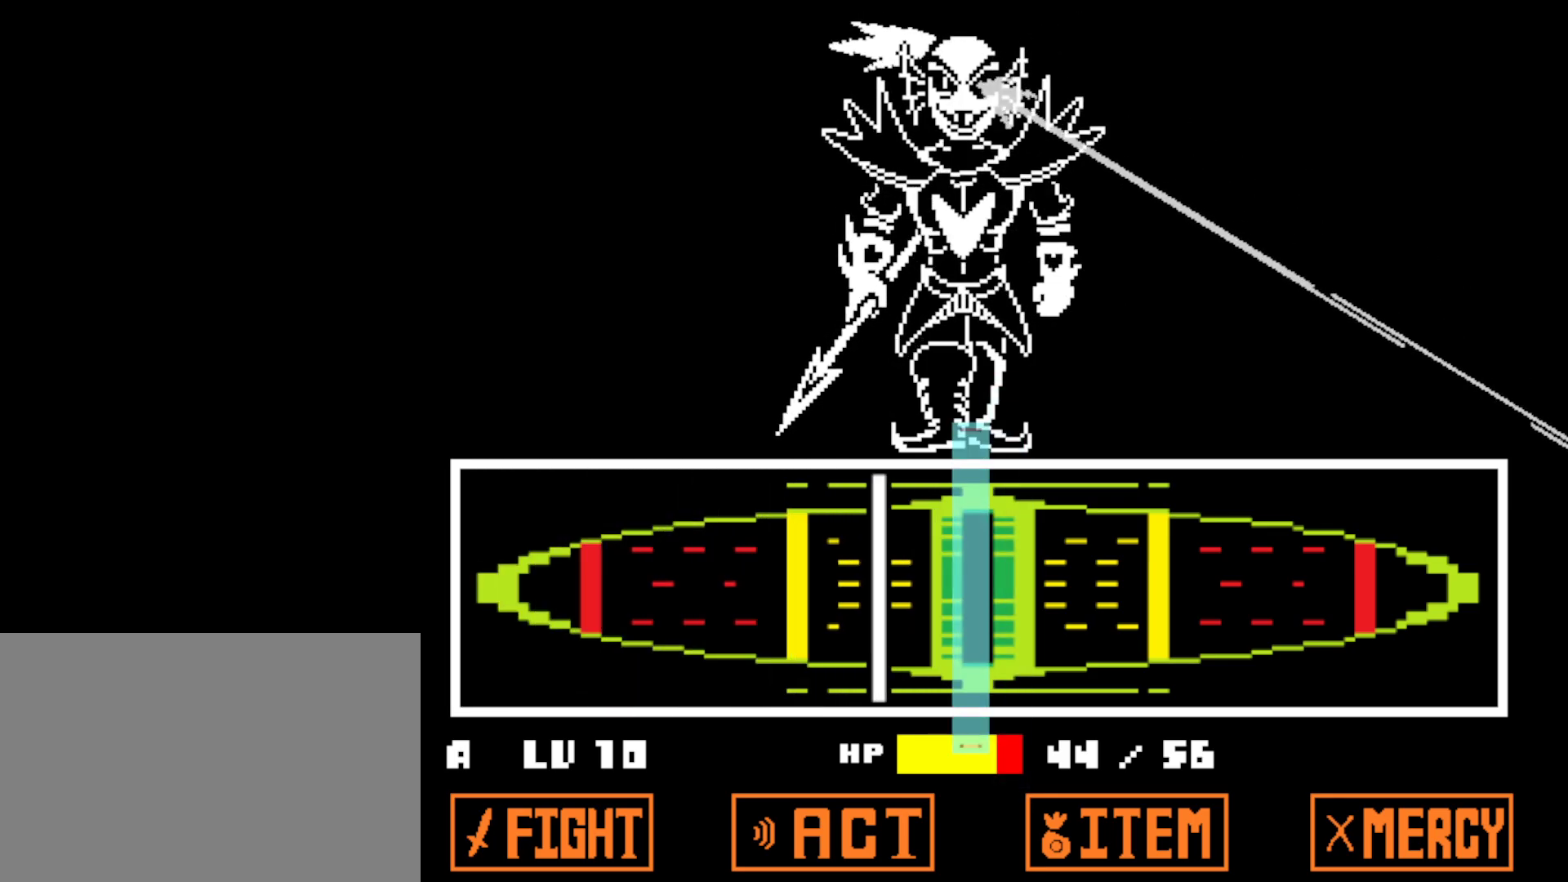
{"keys": [], "events": [[134, "z", "down"], [200, "z", "up"]]}